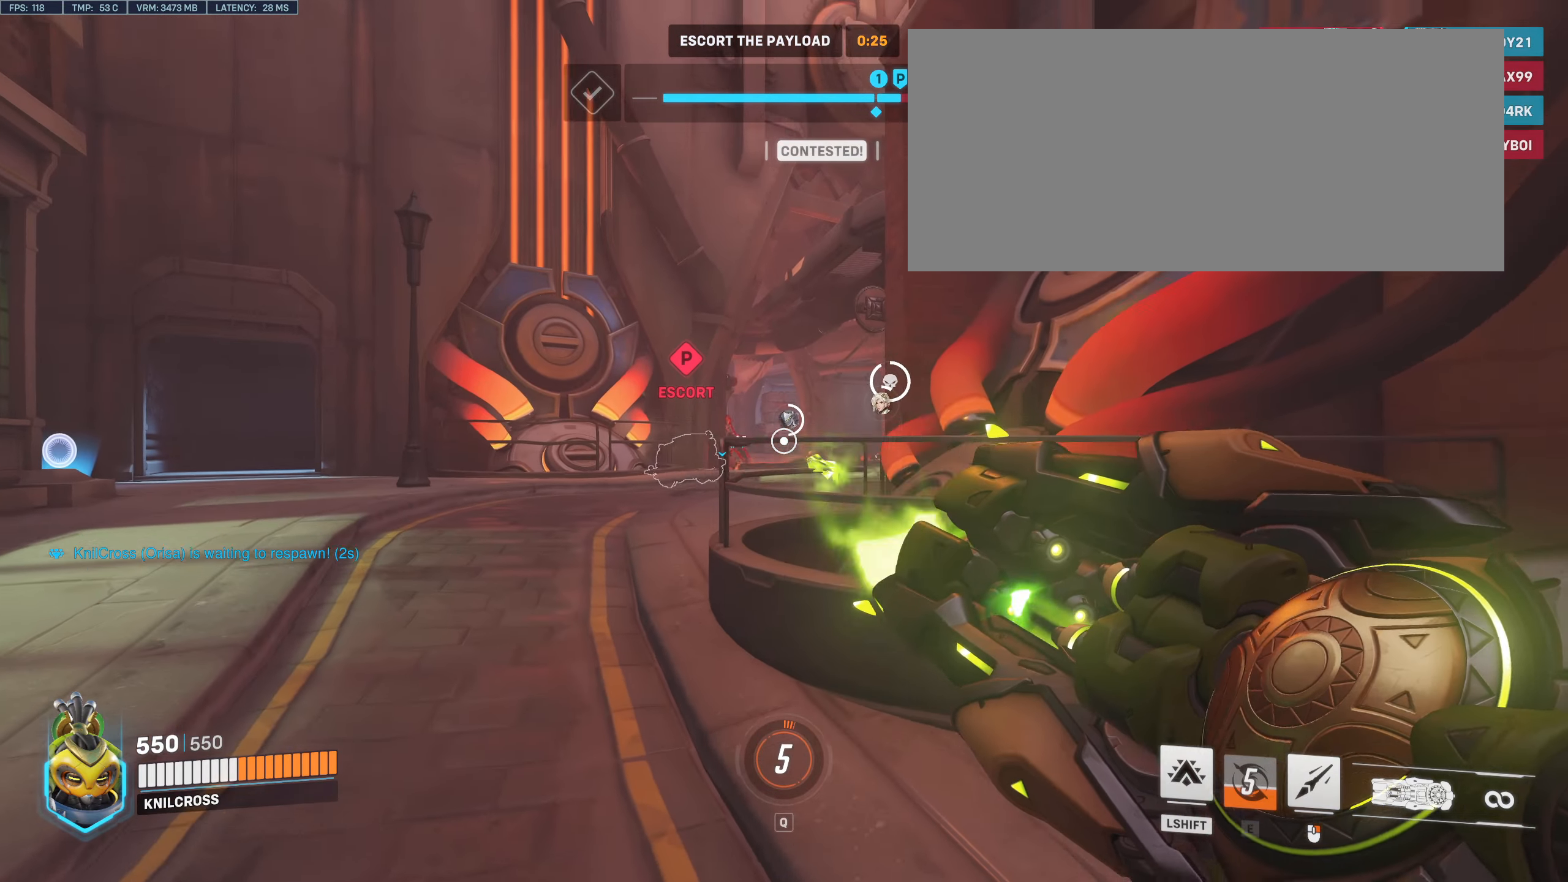
Gameplay with keyboard and mouse; each line is a JSON object with the keys and mouse buttons held at the frame after it. "events" lists presses ("down") and releases ("up") of "a", "alt", "ctrl", "d", "e", "f", "q", "r", "s", "shift", "space", "w", "mouse_left", "mouse_right", "mouse_mb4" and "mouse_mb5" between this image and that frame as [ms after this image, input, new state], when the widget could be followed in between. "mouse_left", "mouse_right", "mouse_mb4", "mouse_mb5" = the "left", "right", "mb4", "mb5" buttons of the "mouse" list. No other keys are recorded. Mouse movement is not recorded. Not read: mouse_wheel.
{"keys": ["w"], "mouse": ["left"], "events": [[350, "a", "up"]]}
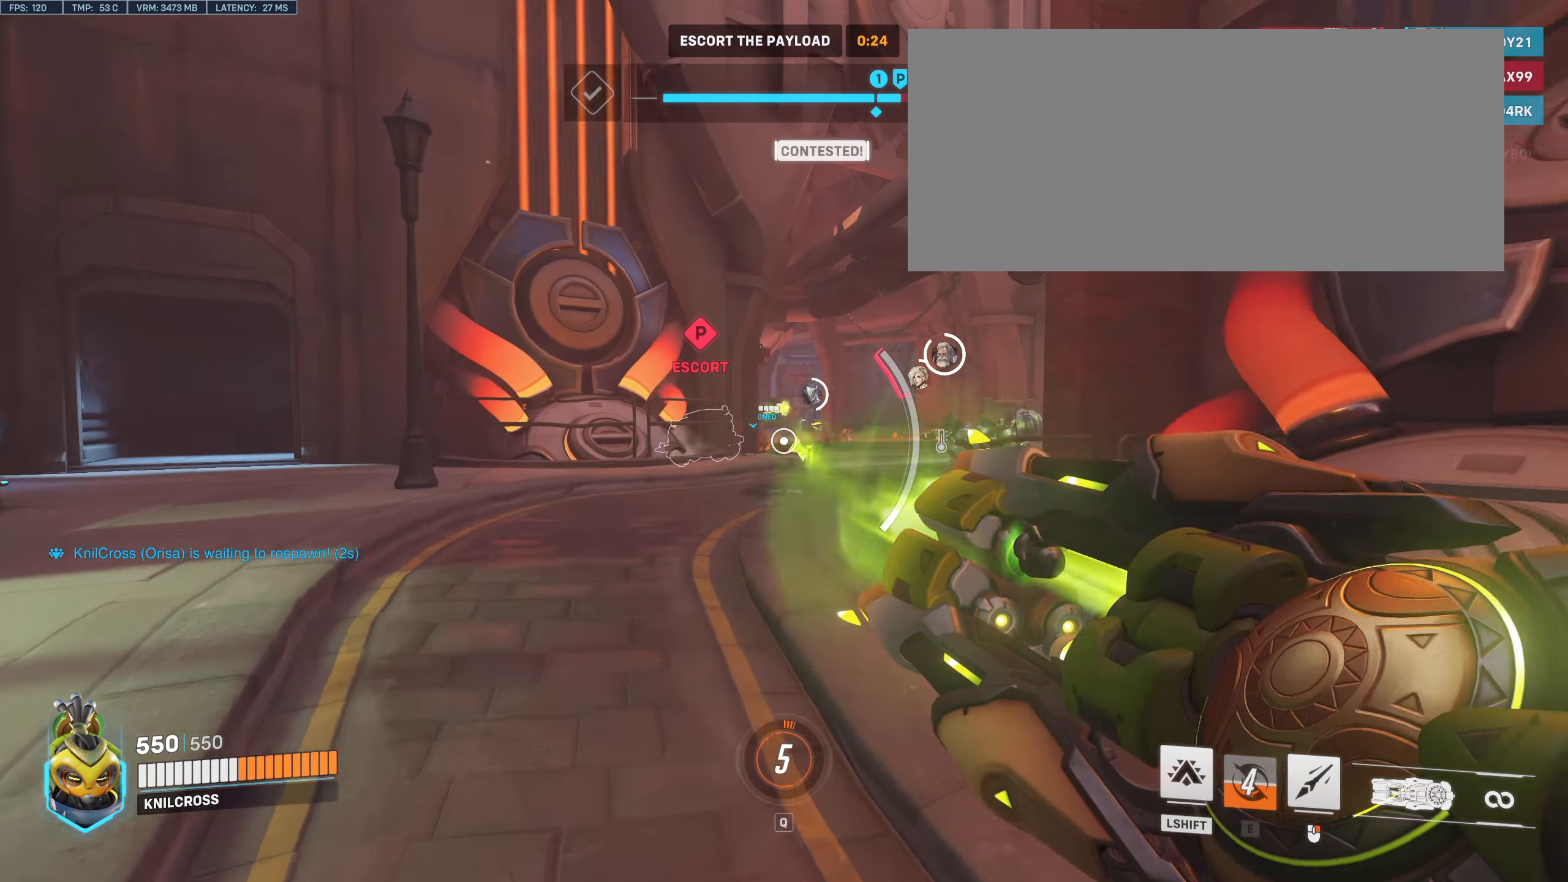
{"keys": ["w"], "mouse": ["left"], "events": [[33, "mouse_left", "up"], [433, "mouse_left", "down"]]}
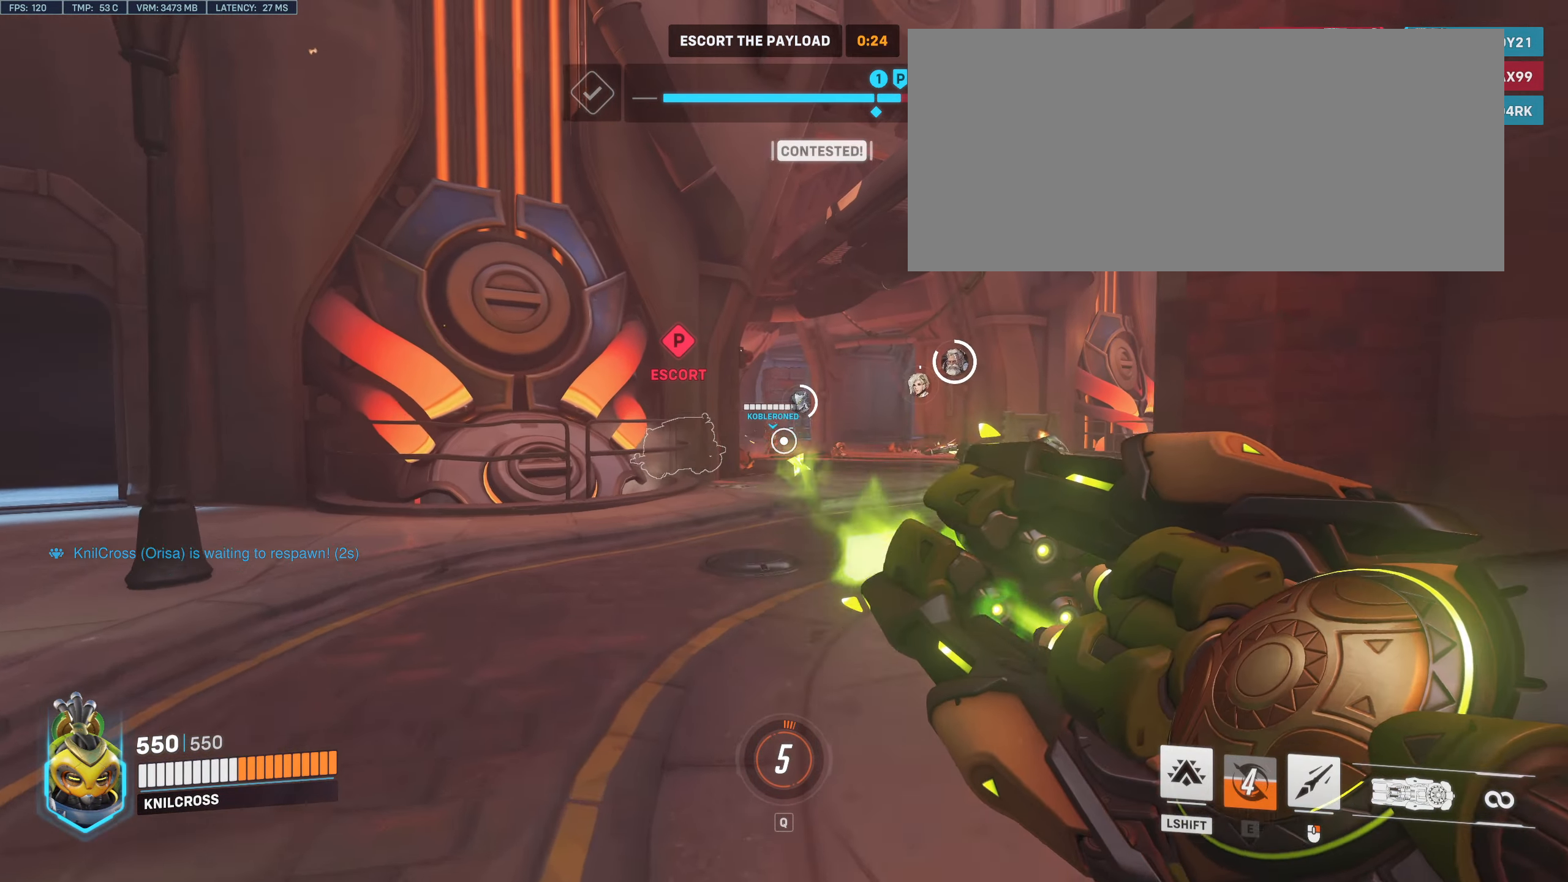
{"keys": ["d", "w"], "mouse": [], "events": [[300, "d", "down"], [350, "mouse_left", "up"]]}
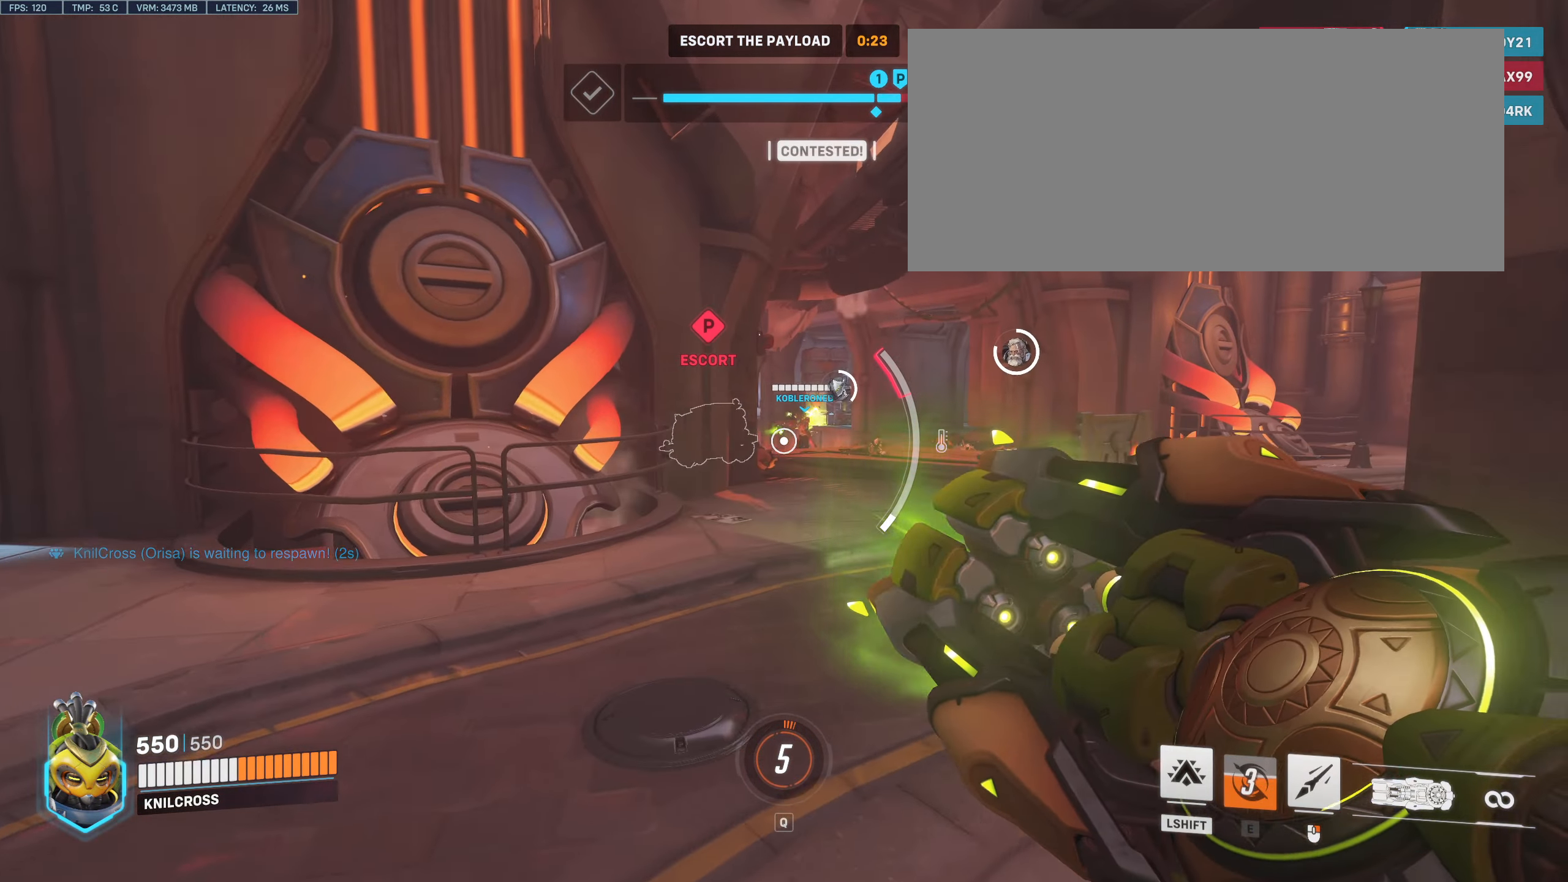
{"keys": ["d", "w"], "mouse": ["left"], "events": [[100, "d", "up"], [133, "mouse_left", "down"], [383, "d", "down"]]}
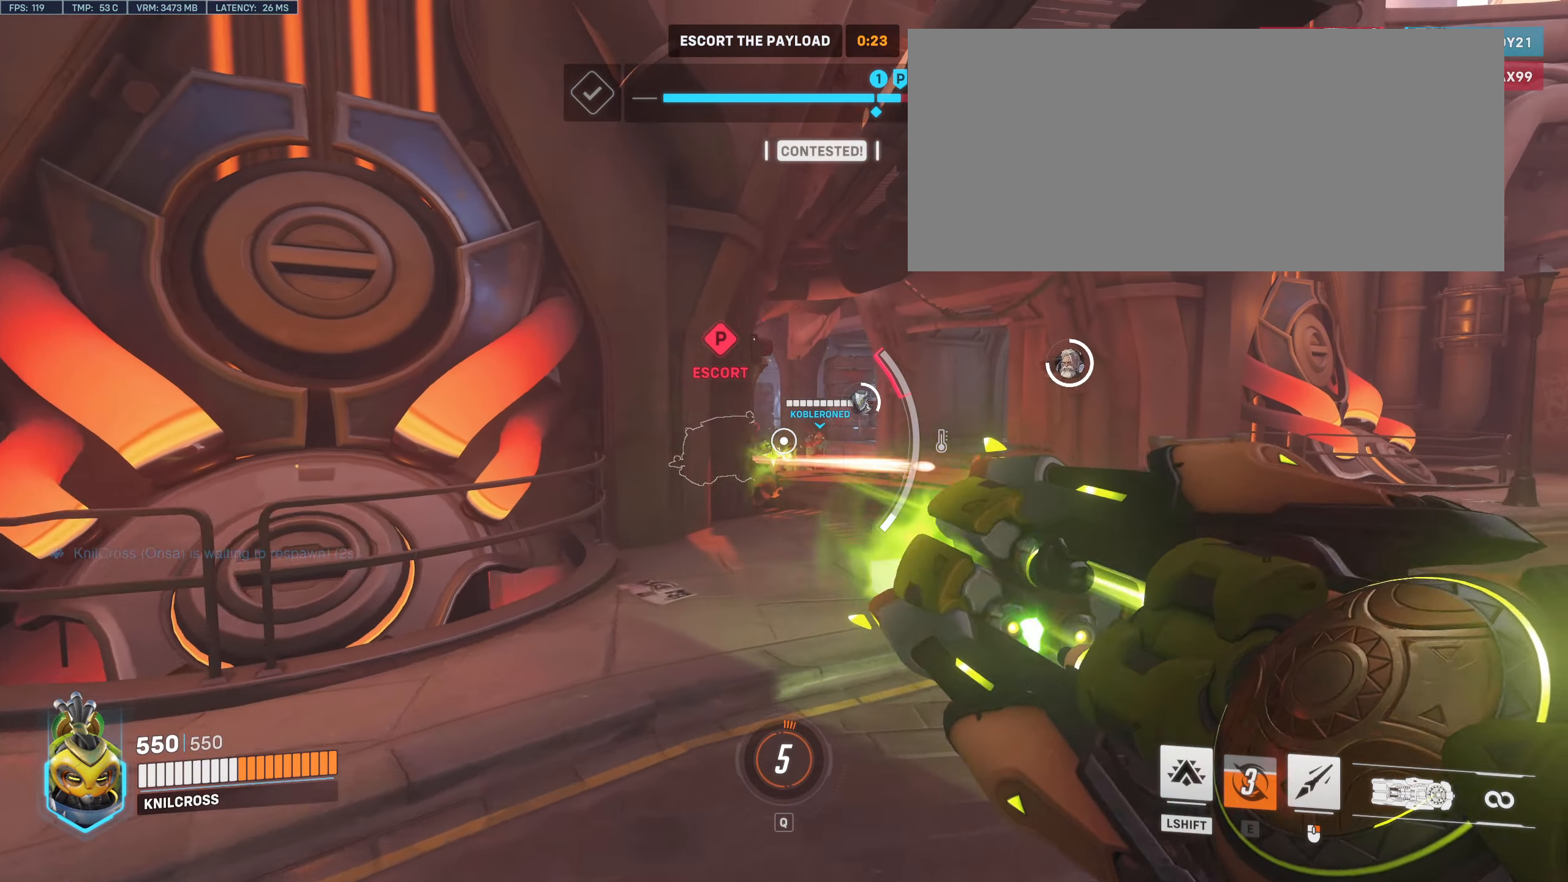
{"keys": ["d", "w"], "mouse": ["left"], "events": []}
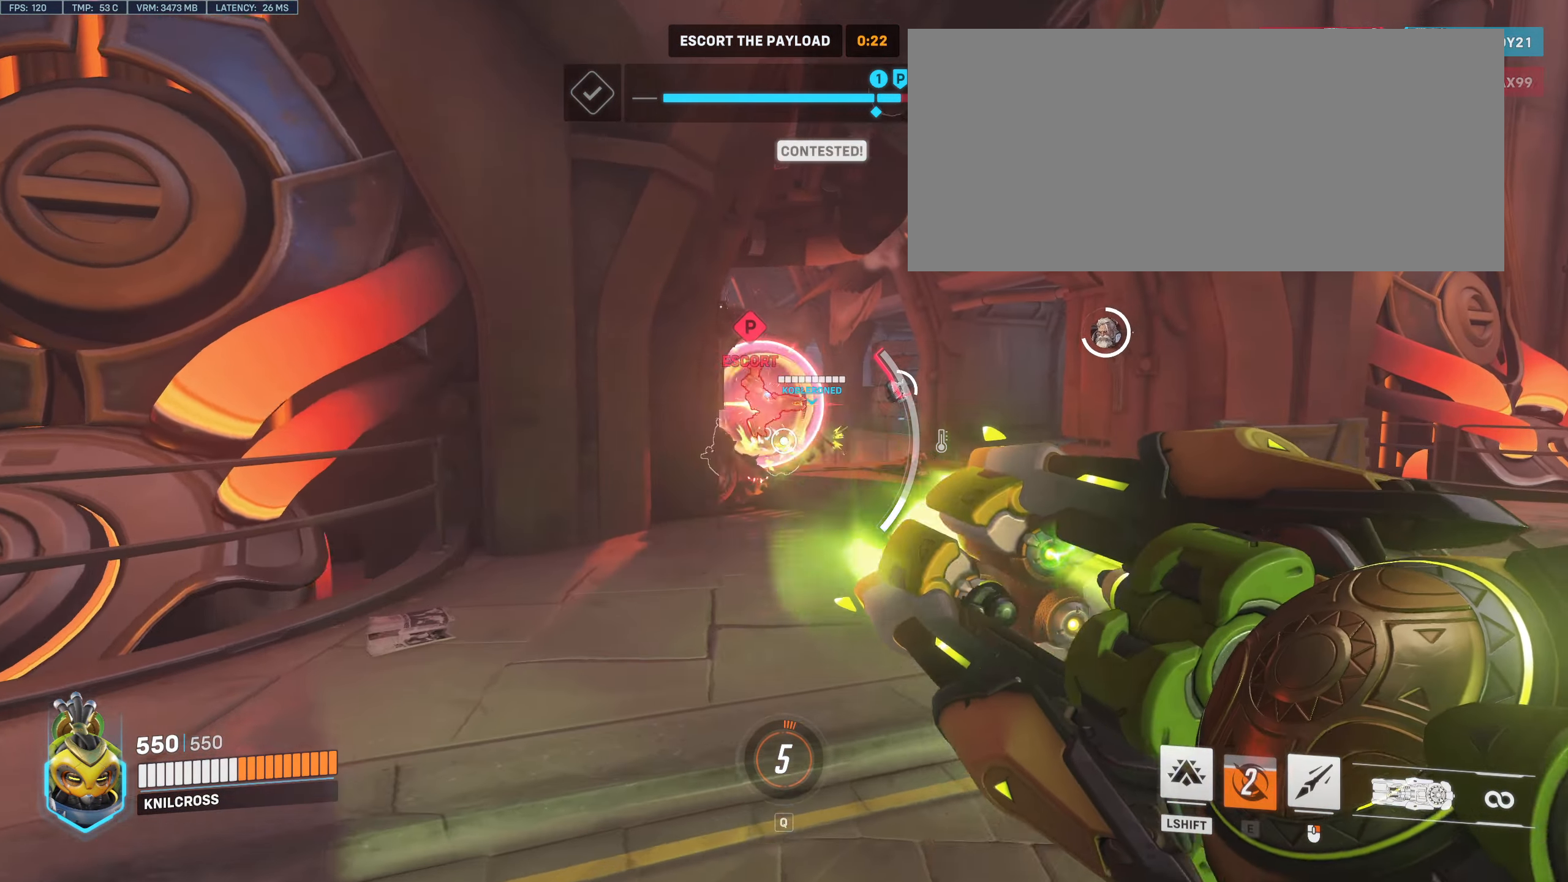
{"keys": ["d", "w"], "mouse": ["left"], "events": []}
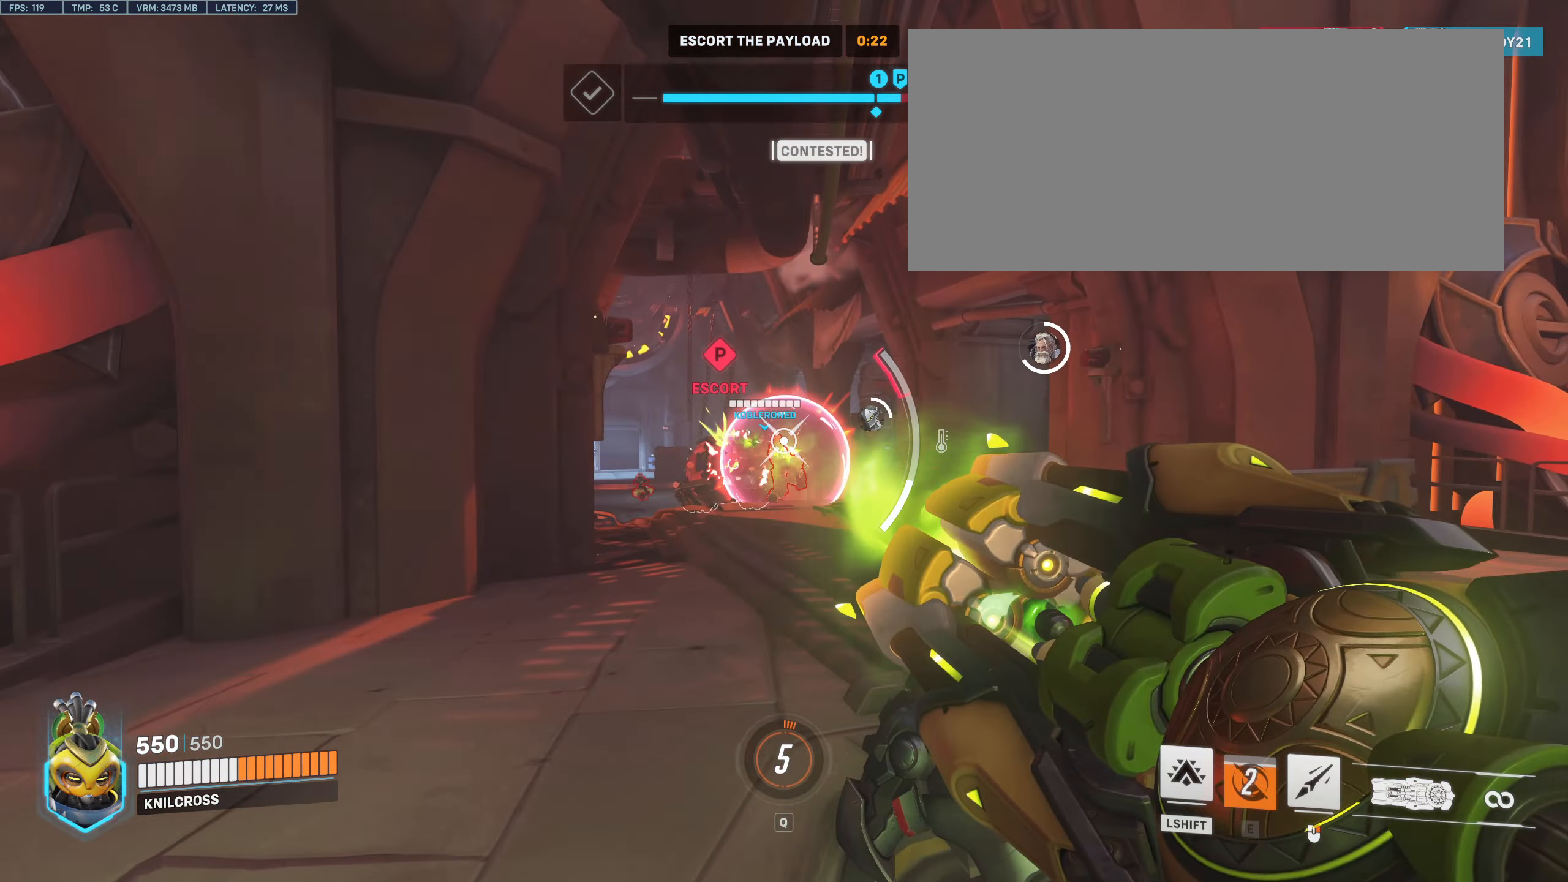
{"keys": ["w"], "mouse": ["left"], "events": [[83, "d", "up"]]}
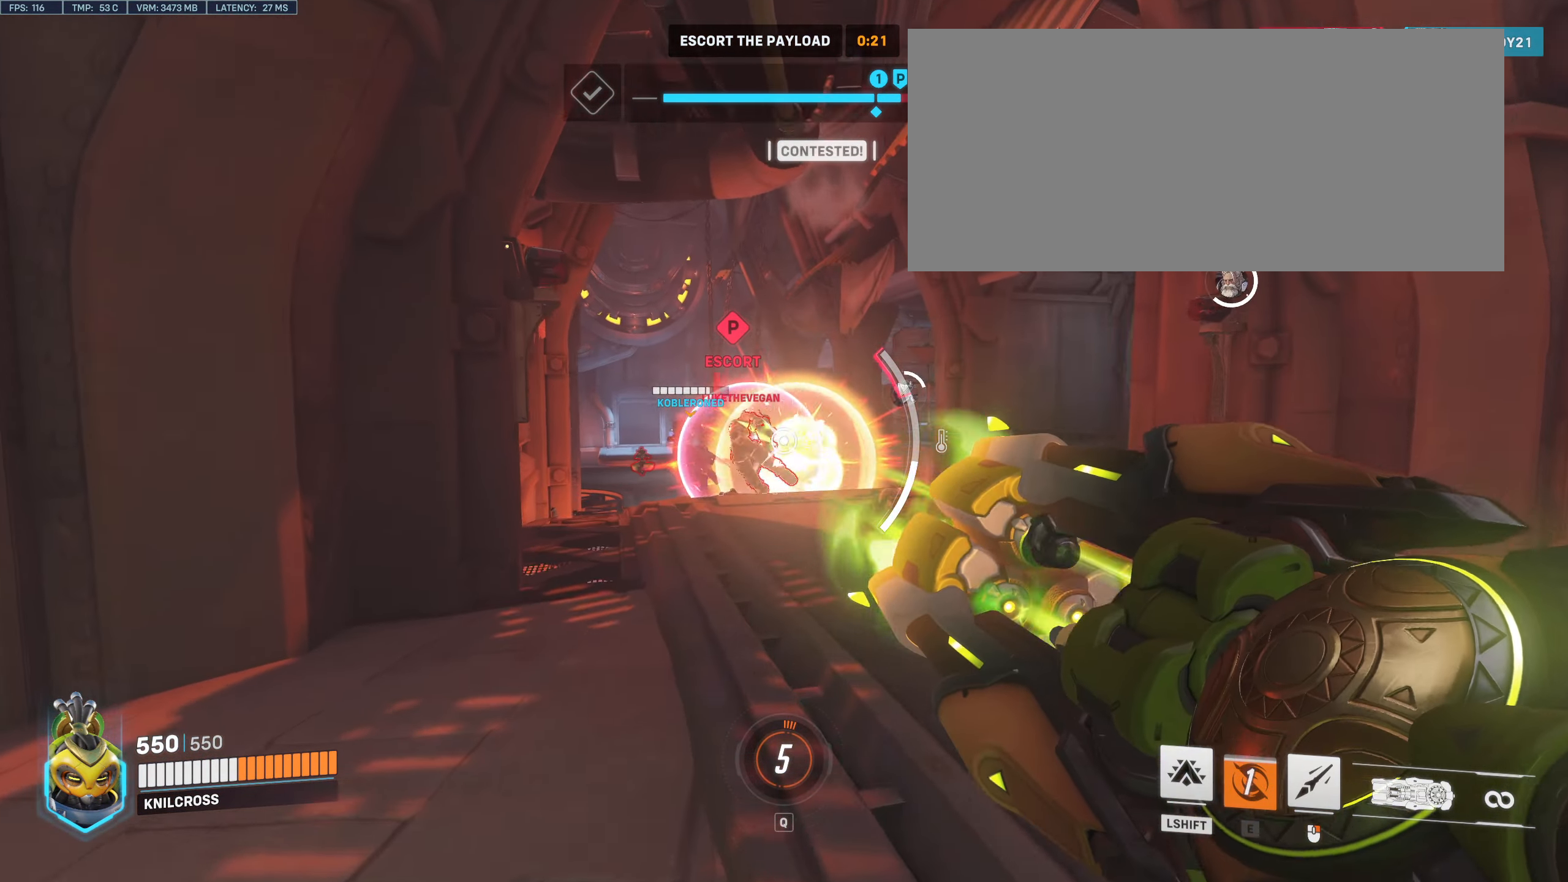
{"keys": ["w"], "mouse": ["left", "right"], "events": [[500, "mouse_right", "down"]]}
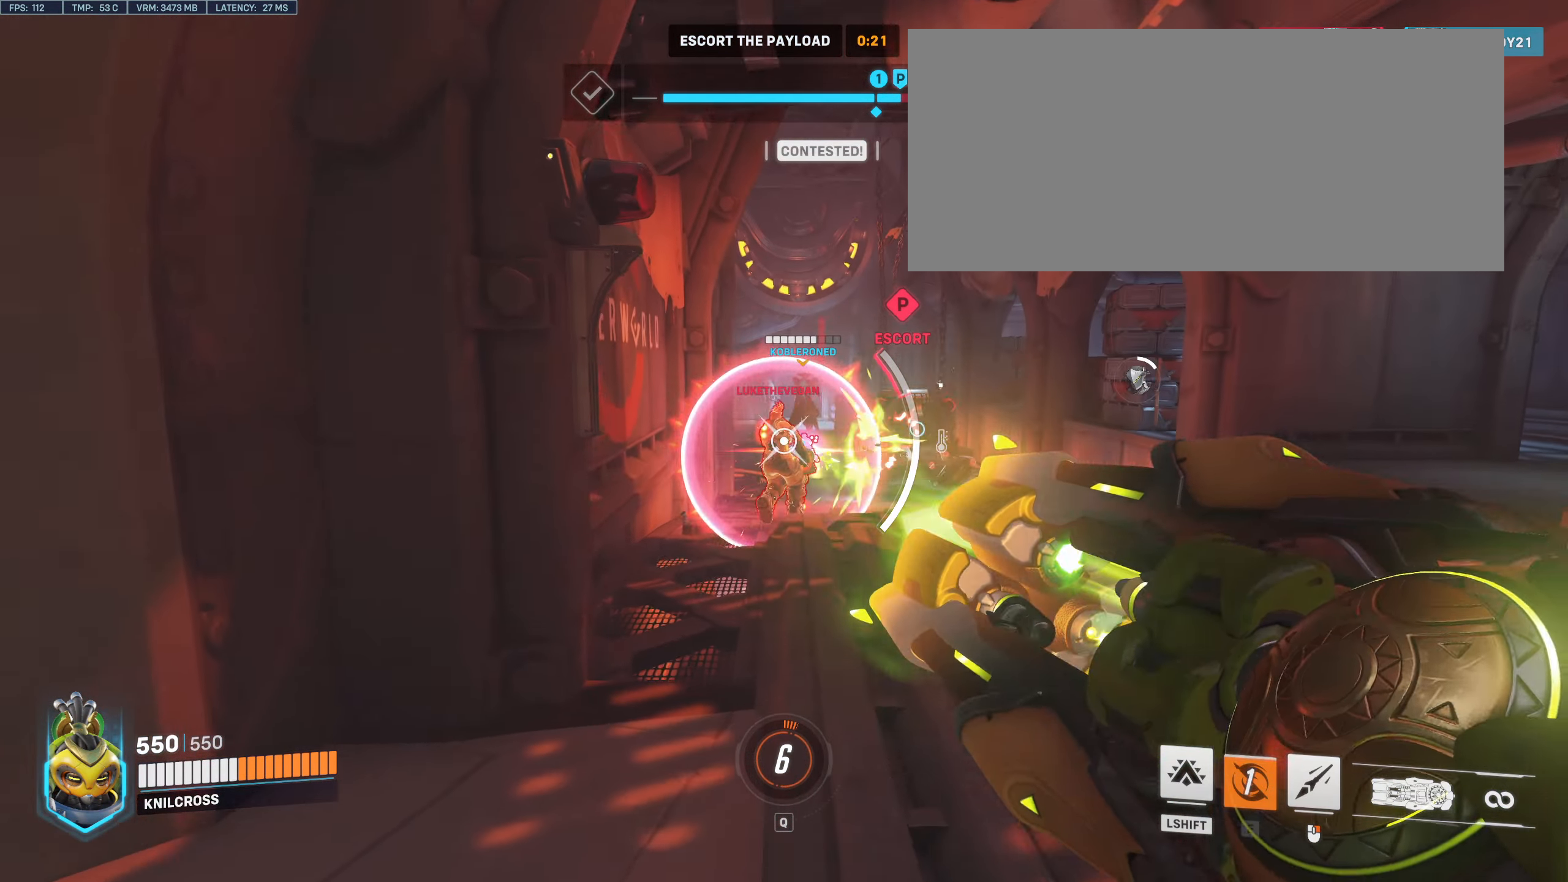
{"keys": ["w"], "mouse": ["left"], "events": [[167, "mouse_right", "up"]]}
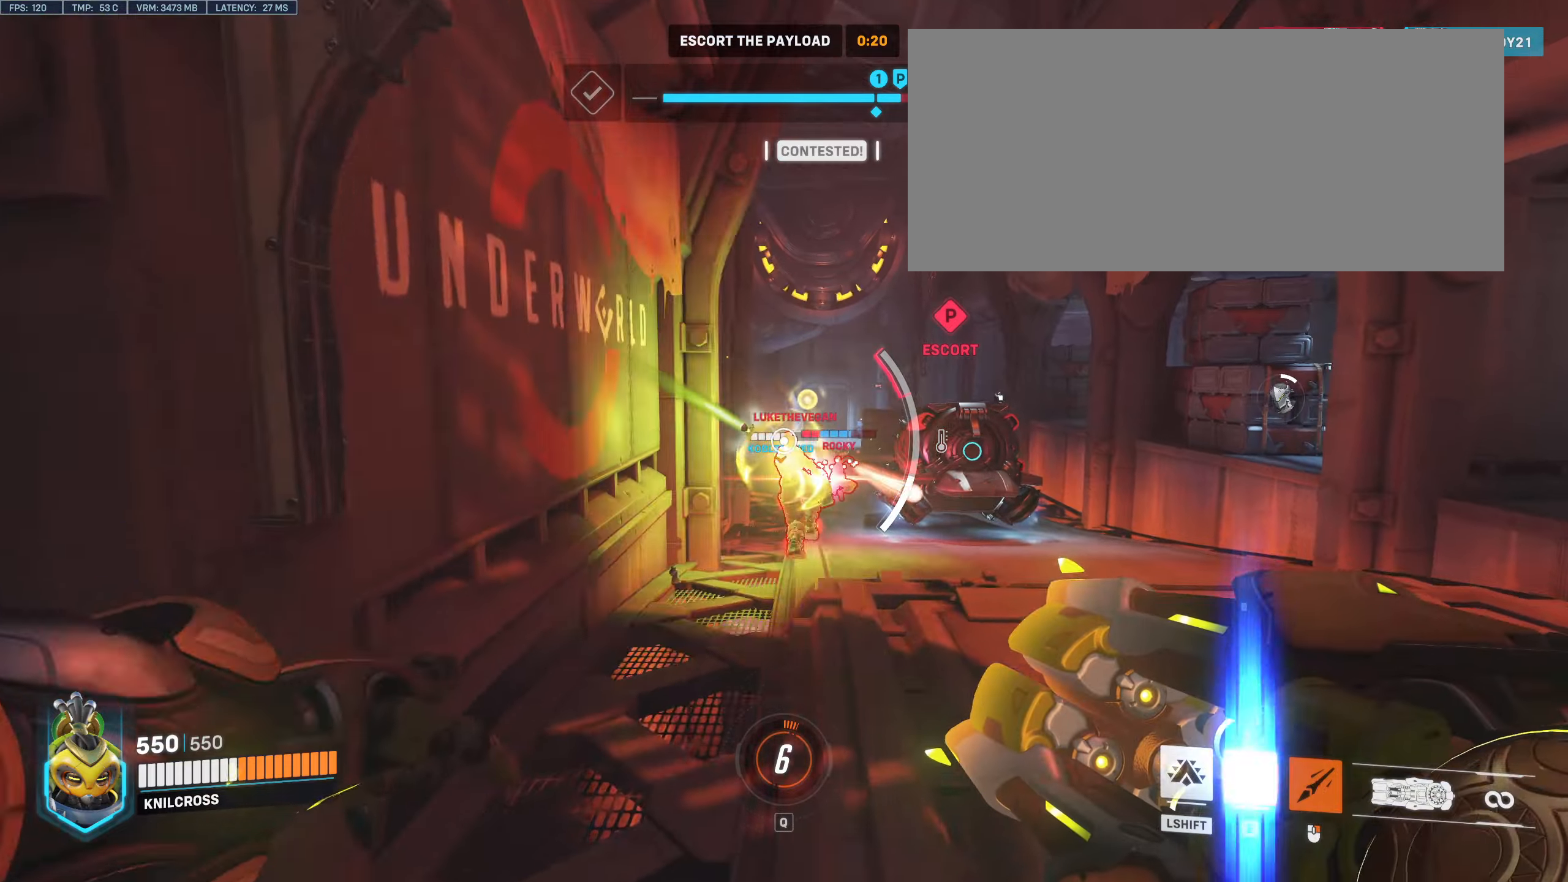
{"keys": ["w"], "mouse": ["left"], "events": []}
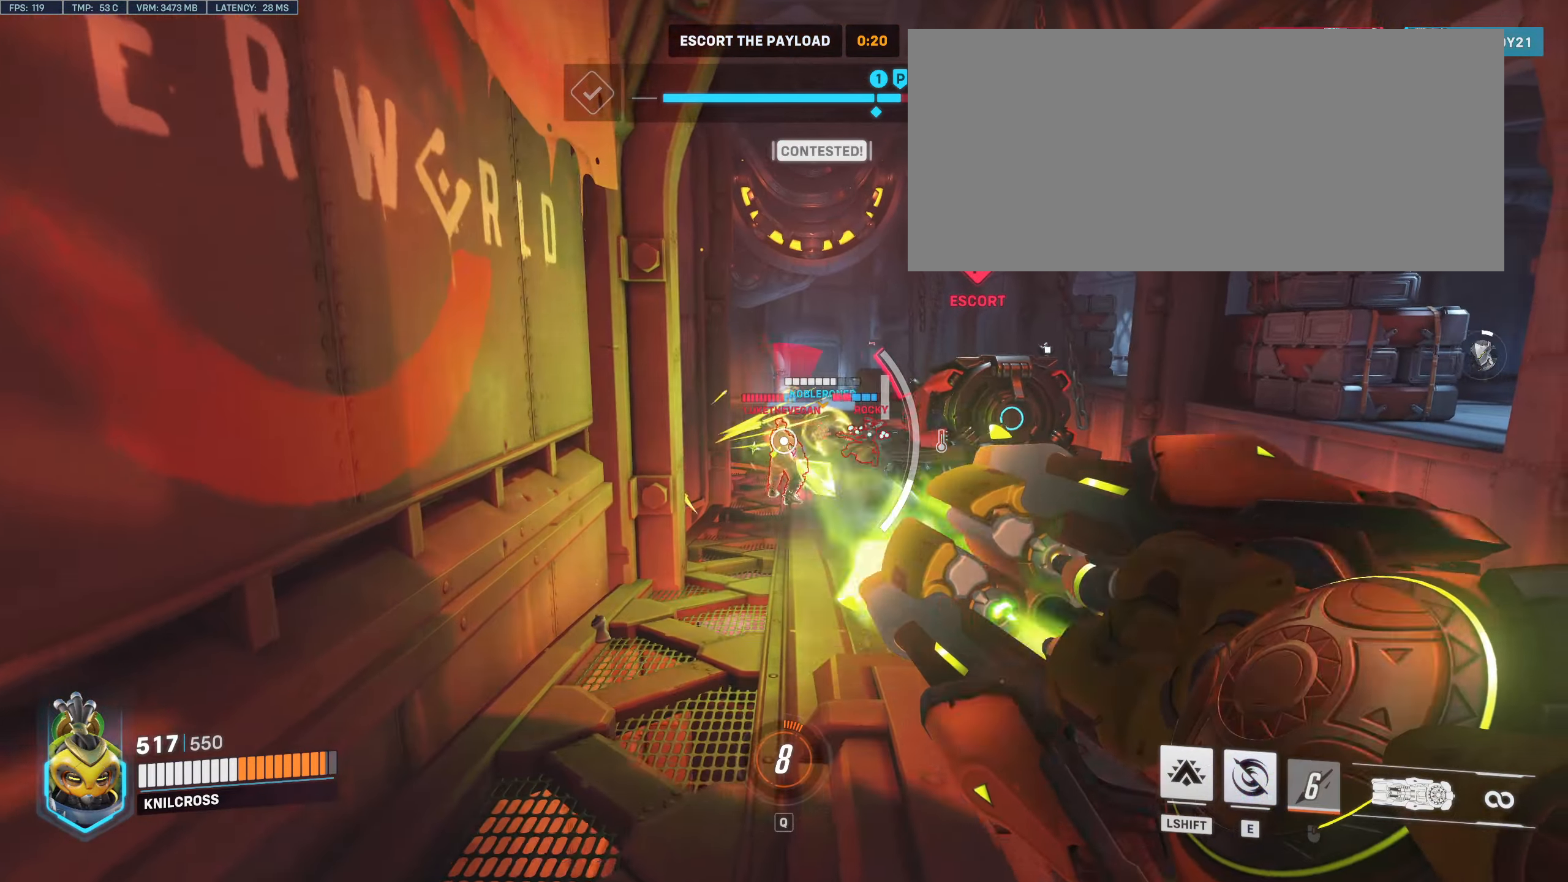
{"keys": ["w"], "mouse": ["left"], "events": []}
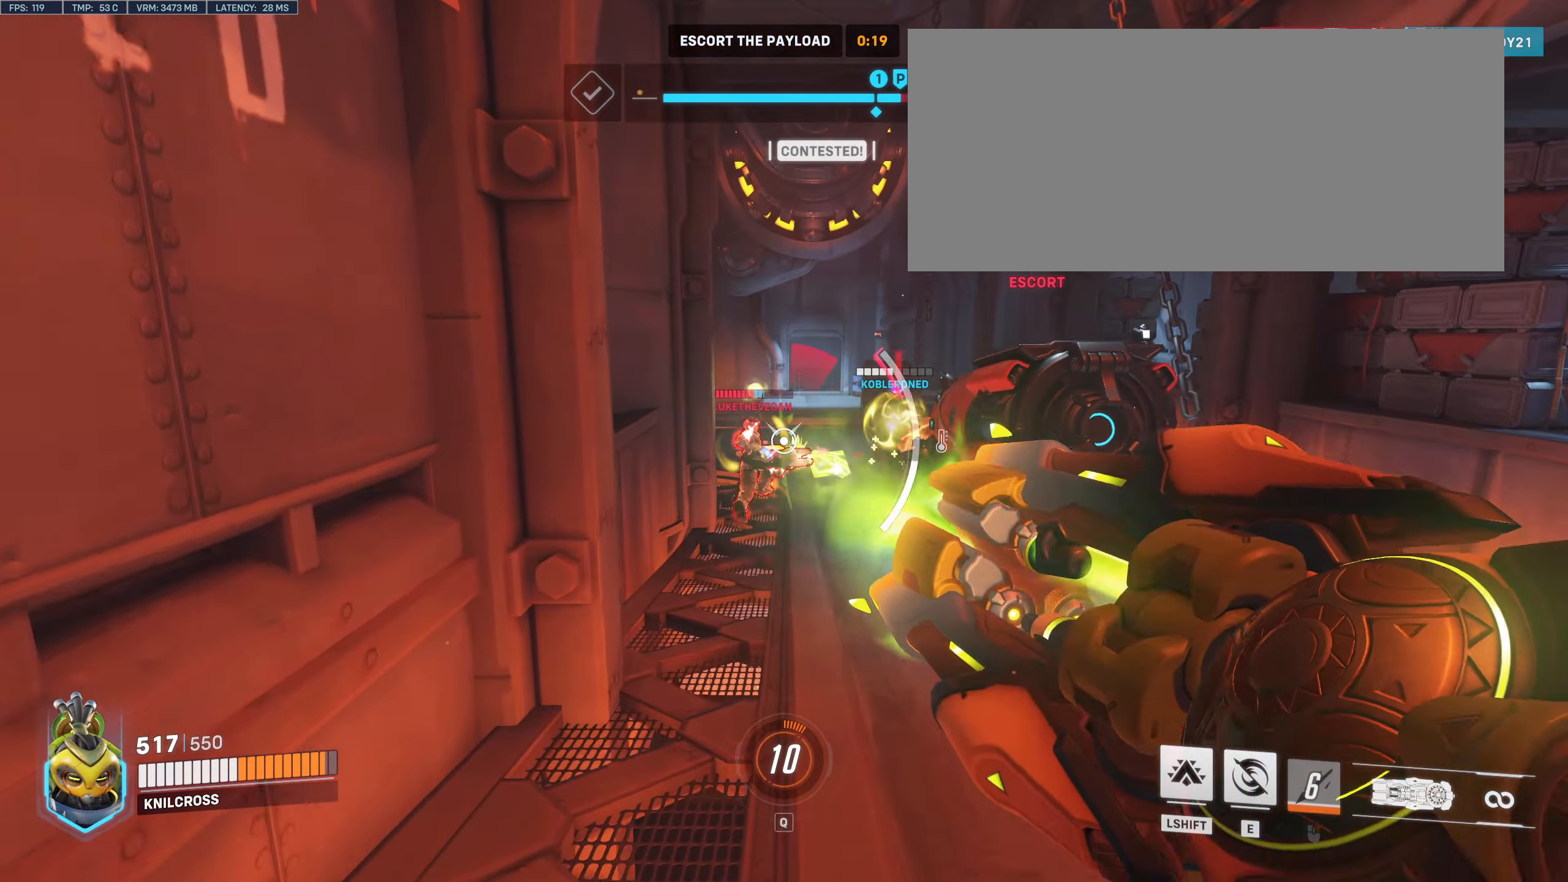
{"keys": ["w"], "mouse": ["left"], "events": []}
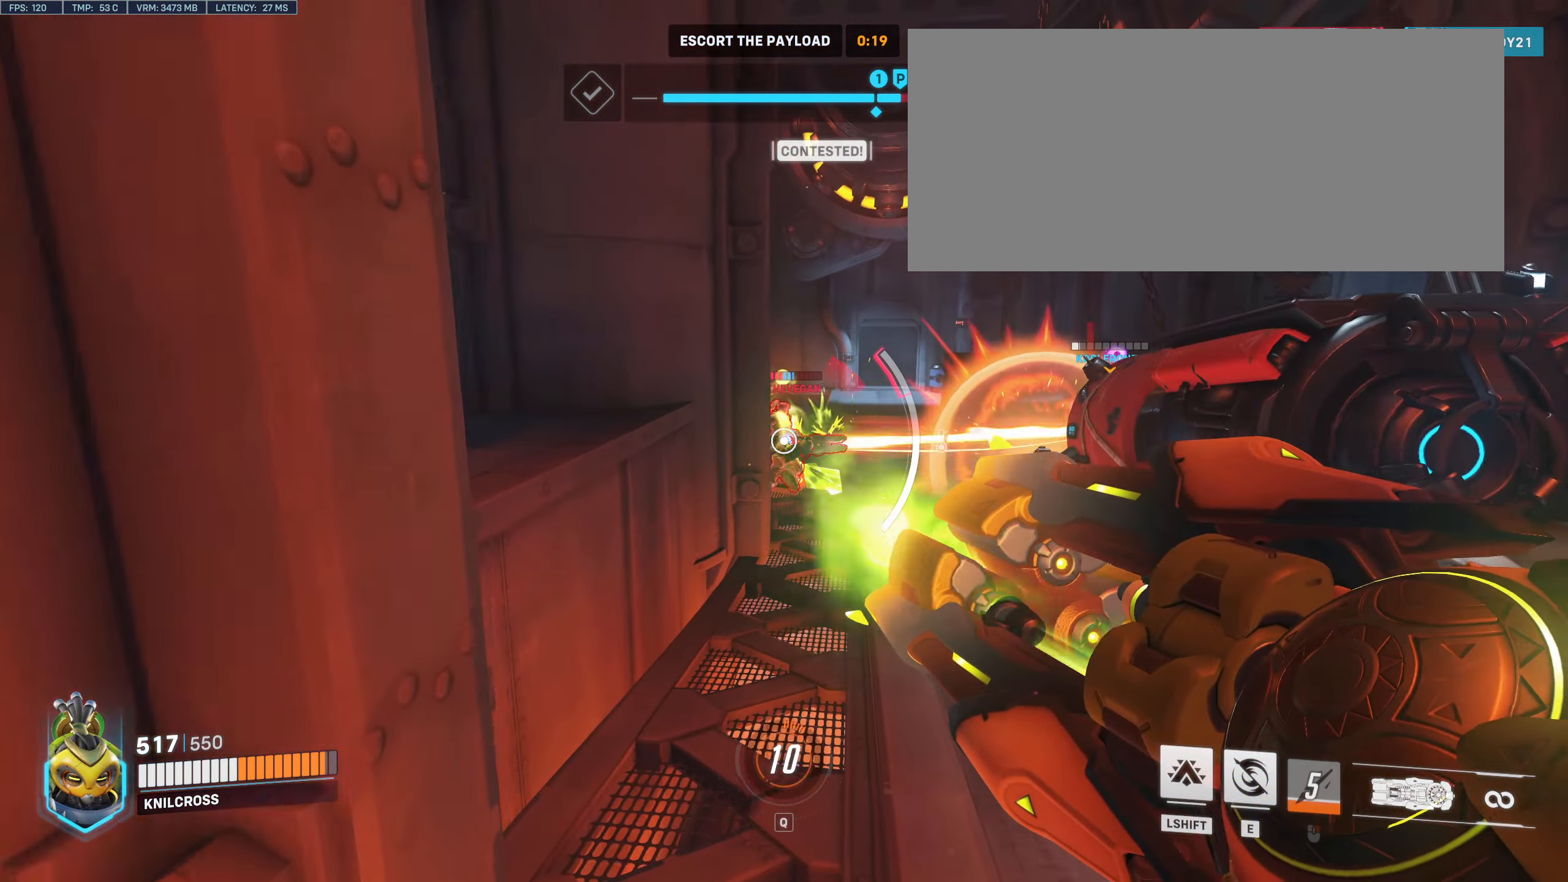
{"keys": ["d", "w"], "mouse": ["left"], "events": [[316, "d", "down"]]}
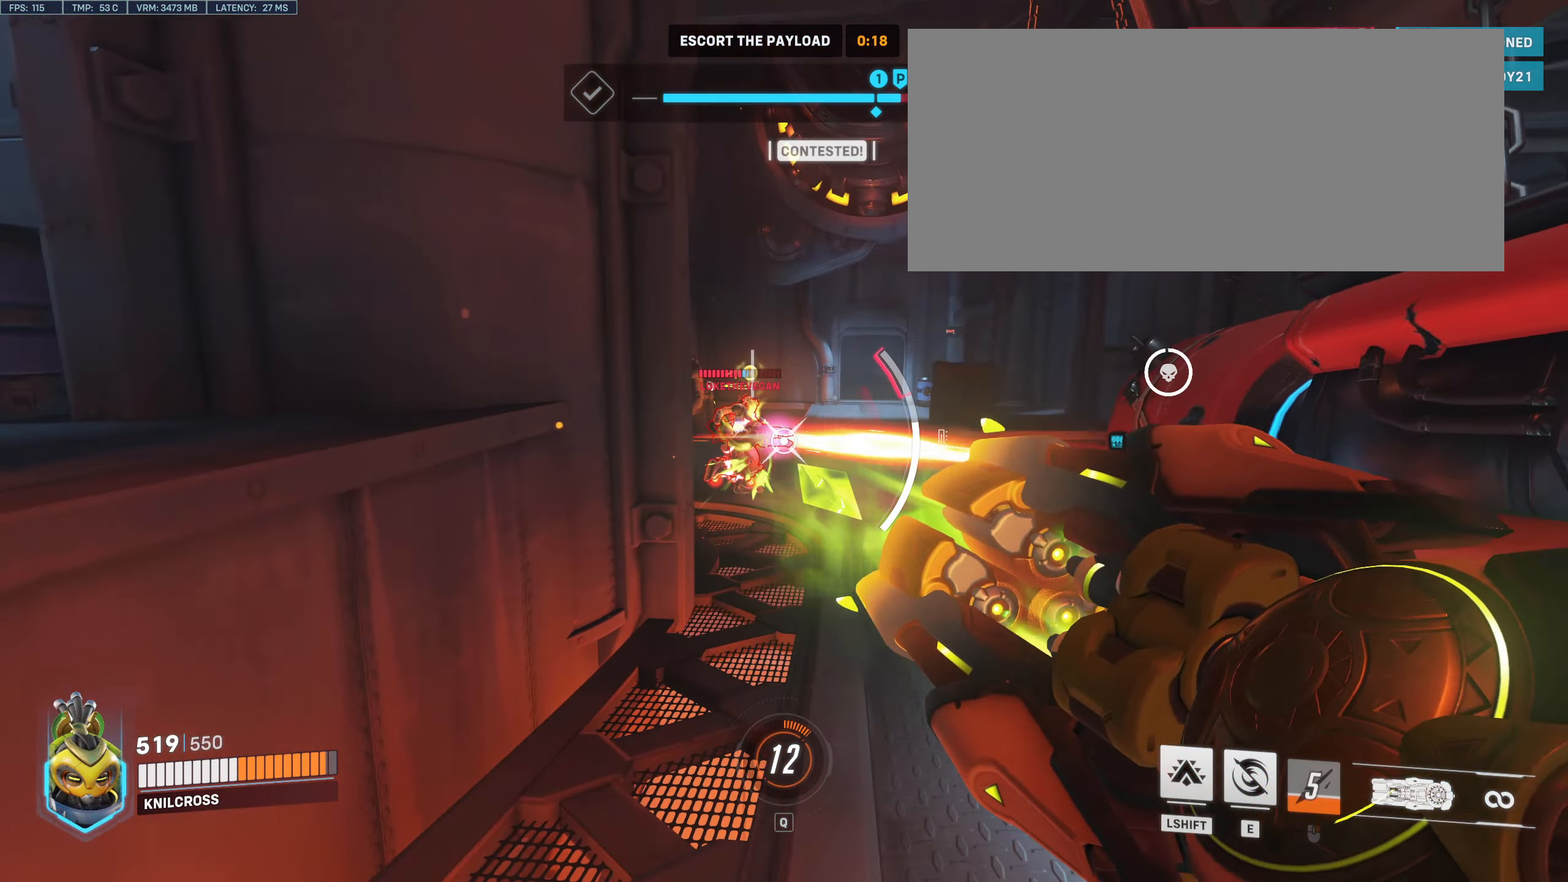
{"keys": ["w"], "mouse": ["left"], "events": [[266, "d", "up"], [416, "d", "down"], [466, "d", "up"]]}
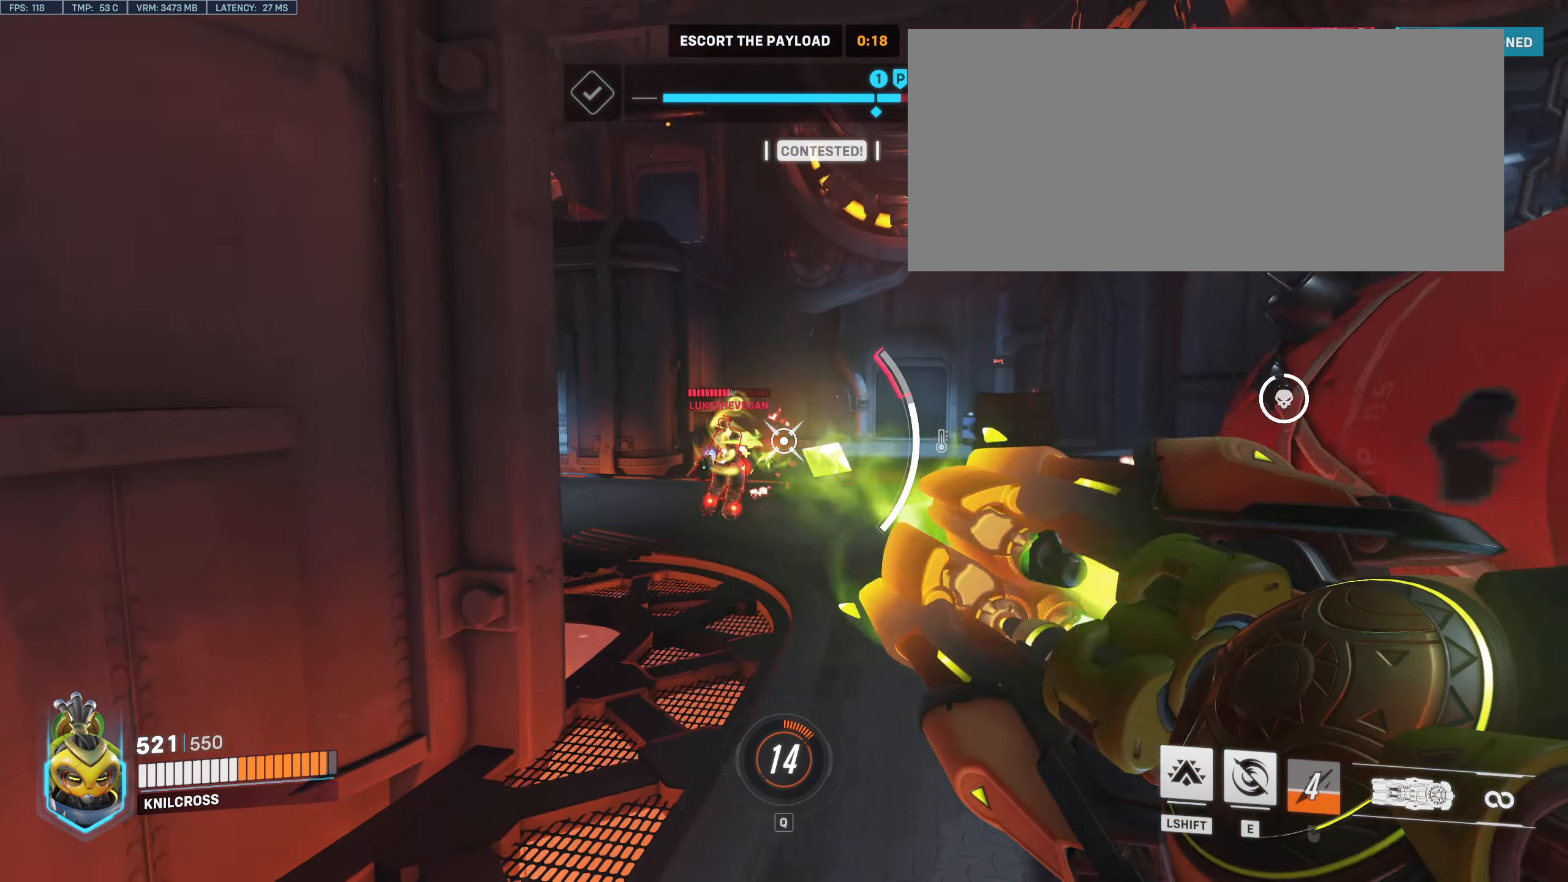
{"keys": ["w"], "mouse": ["left"], "events": []}
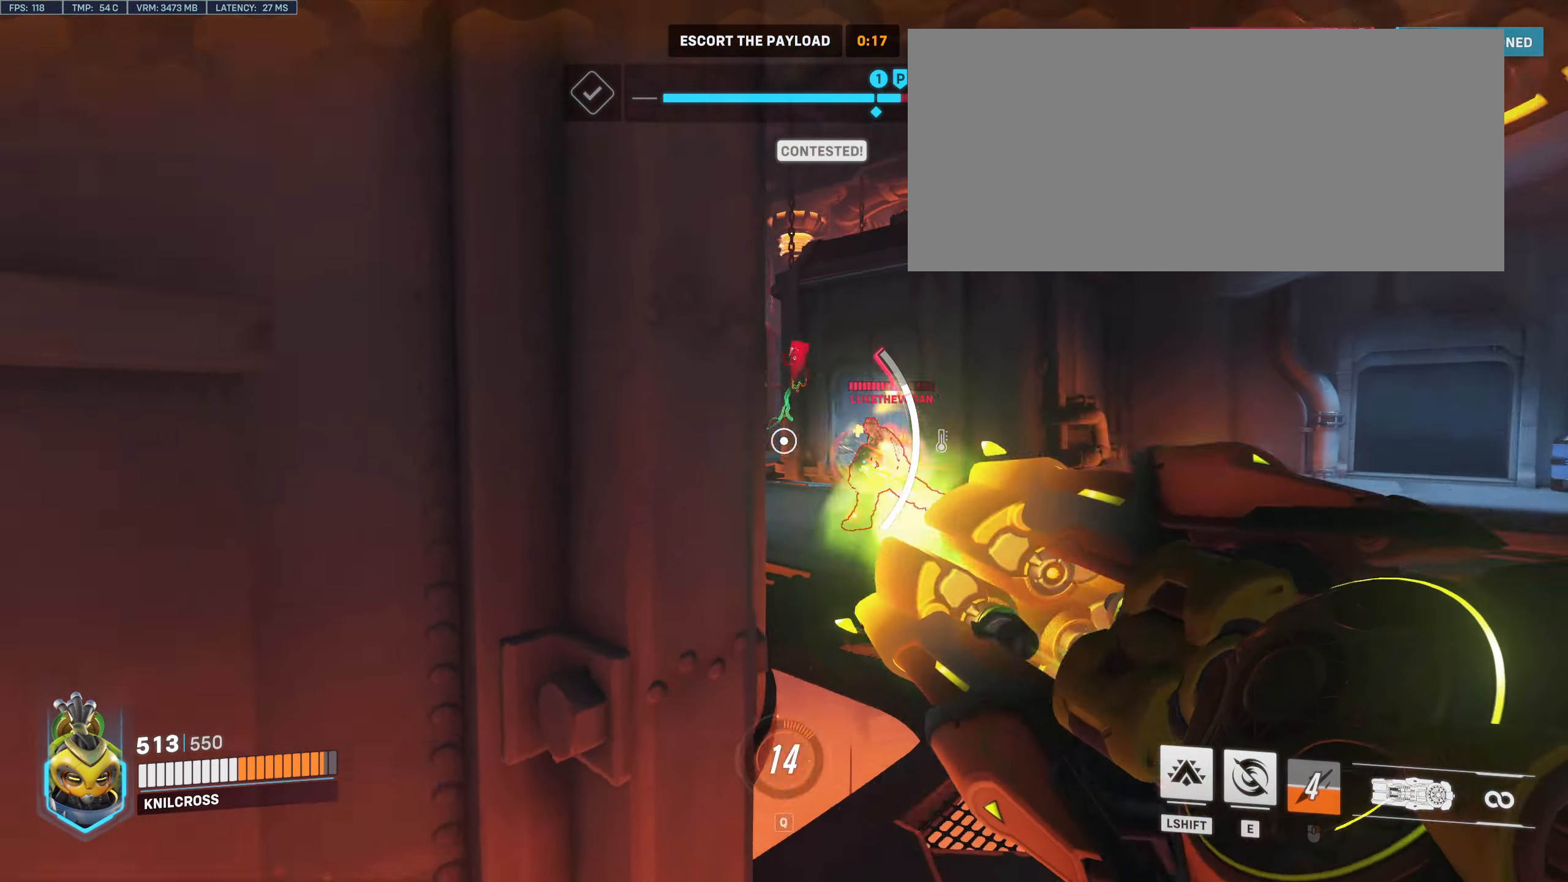
{"keys": ["d", "w"], "mouse": ["left"], "events": [[100, "d", "down"], [116, "mouse_left", "up"], [283, "mouse_left", "down"]]}
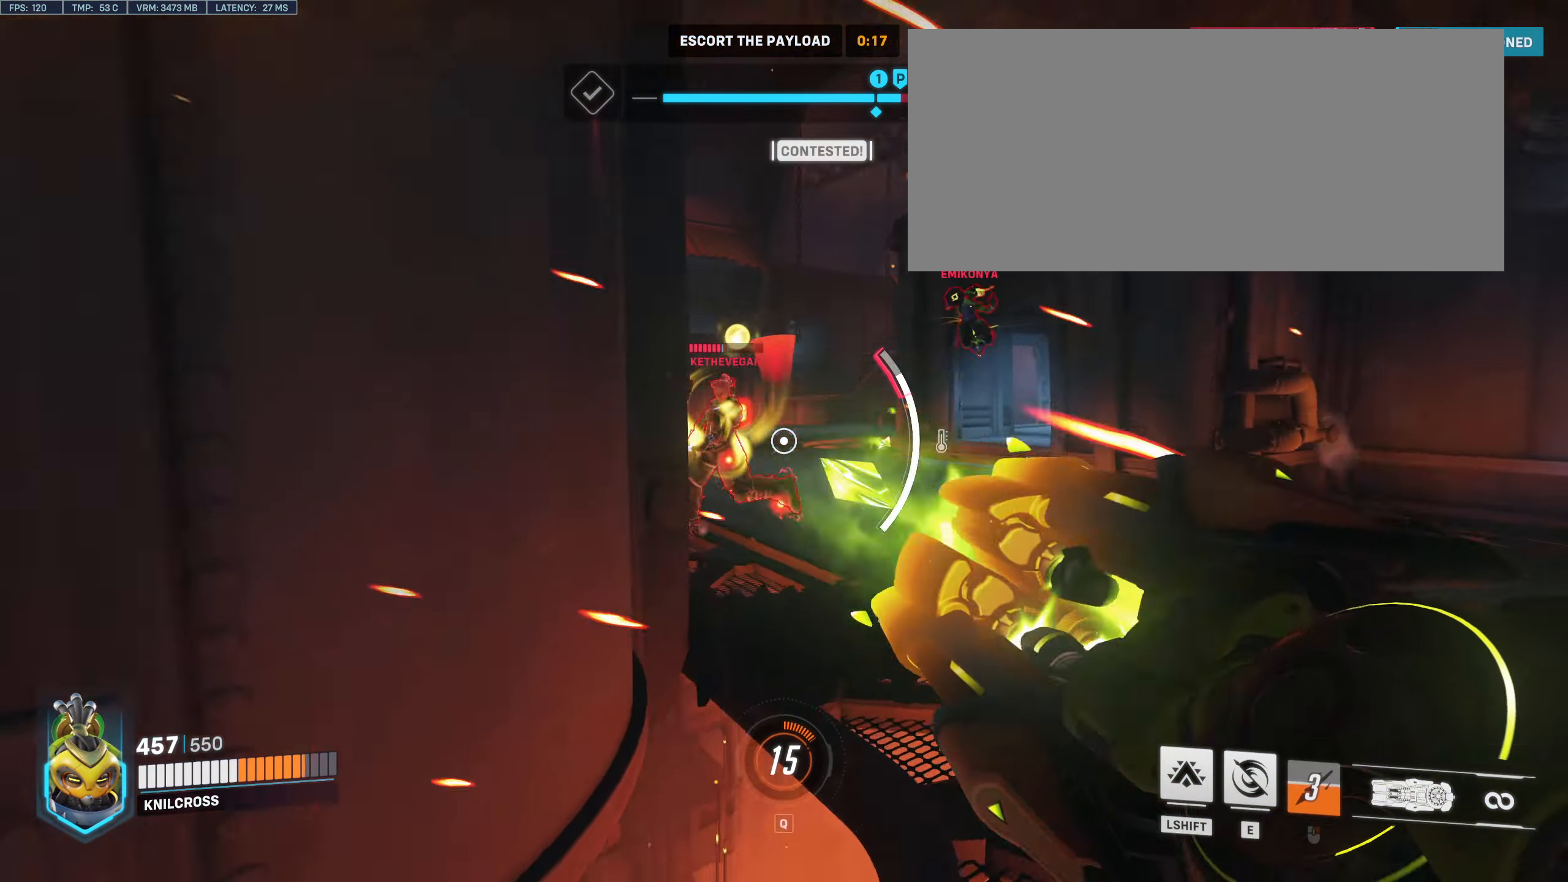
{"keys": ["d", "w"], "mouse": [], "events": [[233, "d", "up"], [350, "d", "down"], [366, "mouse_left", "up"]]}
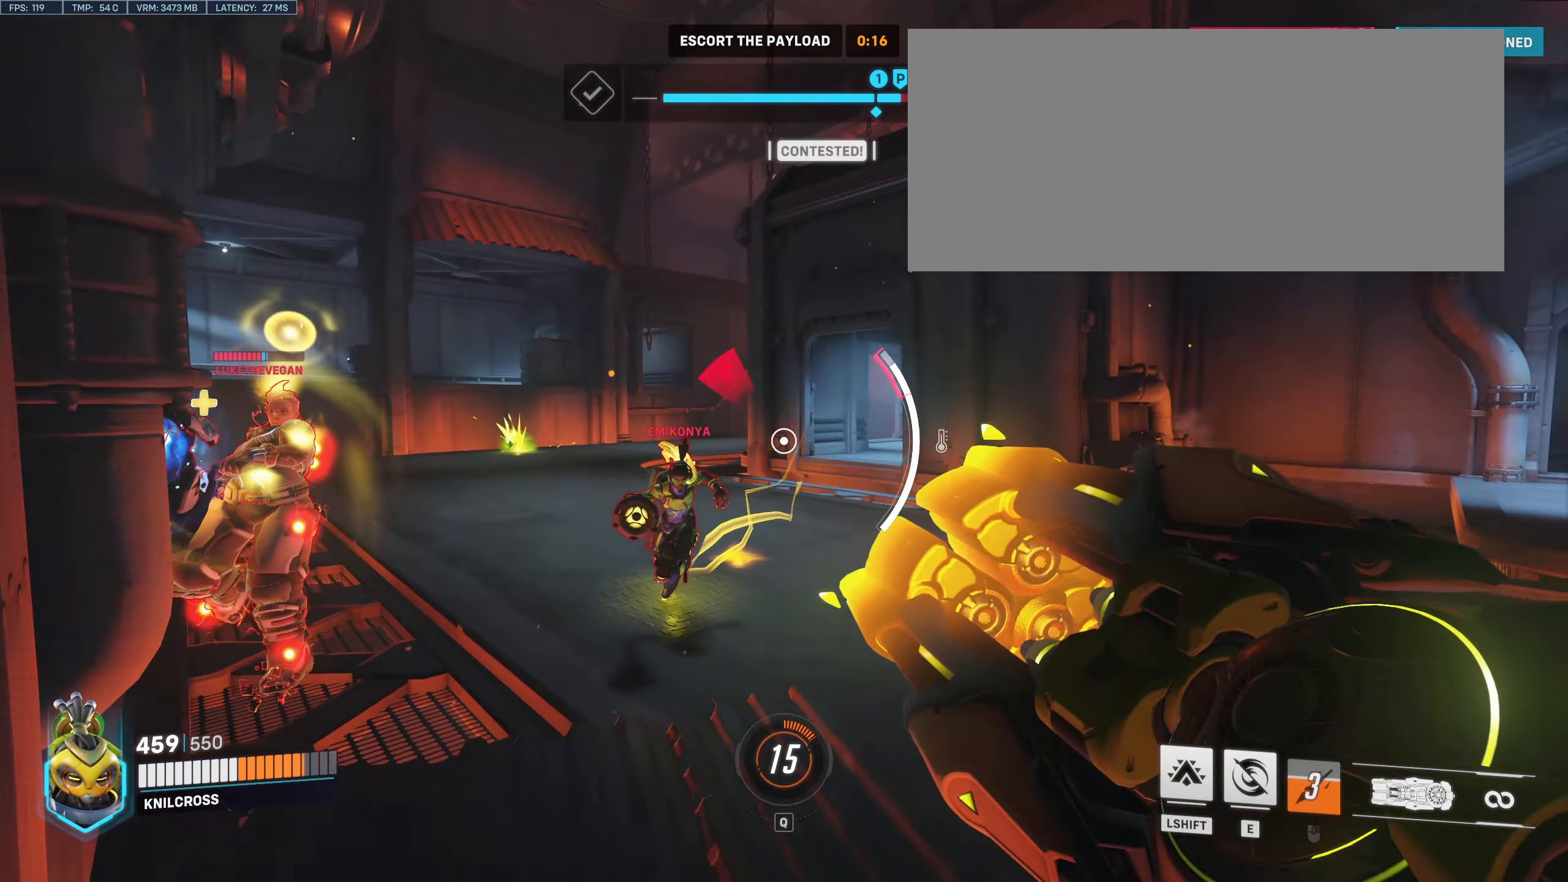
{"keys": ["e", "w"], "mouse": [], "events": [[16, "w", "up"], [233, "mouse_left", "down"], [300, "w", "down"], [350, "d", "up"], [400, "e", "down"], [466, "mouse_left", "up"]]}
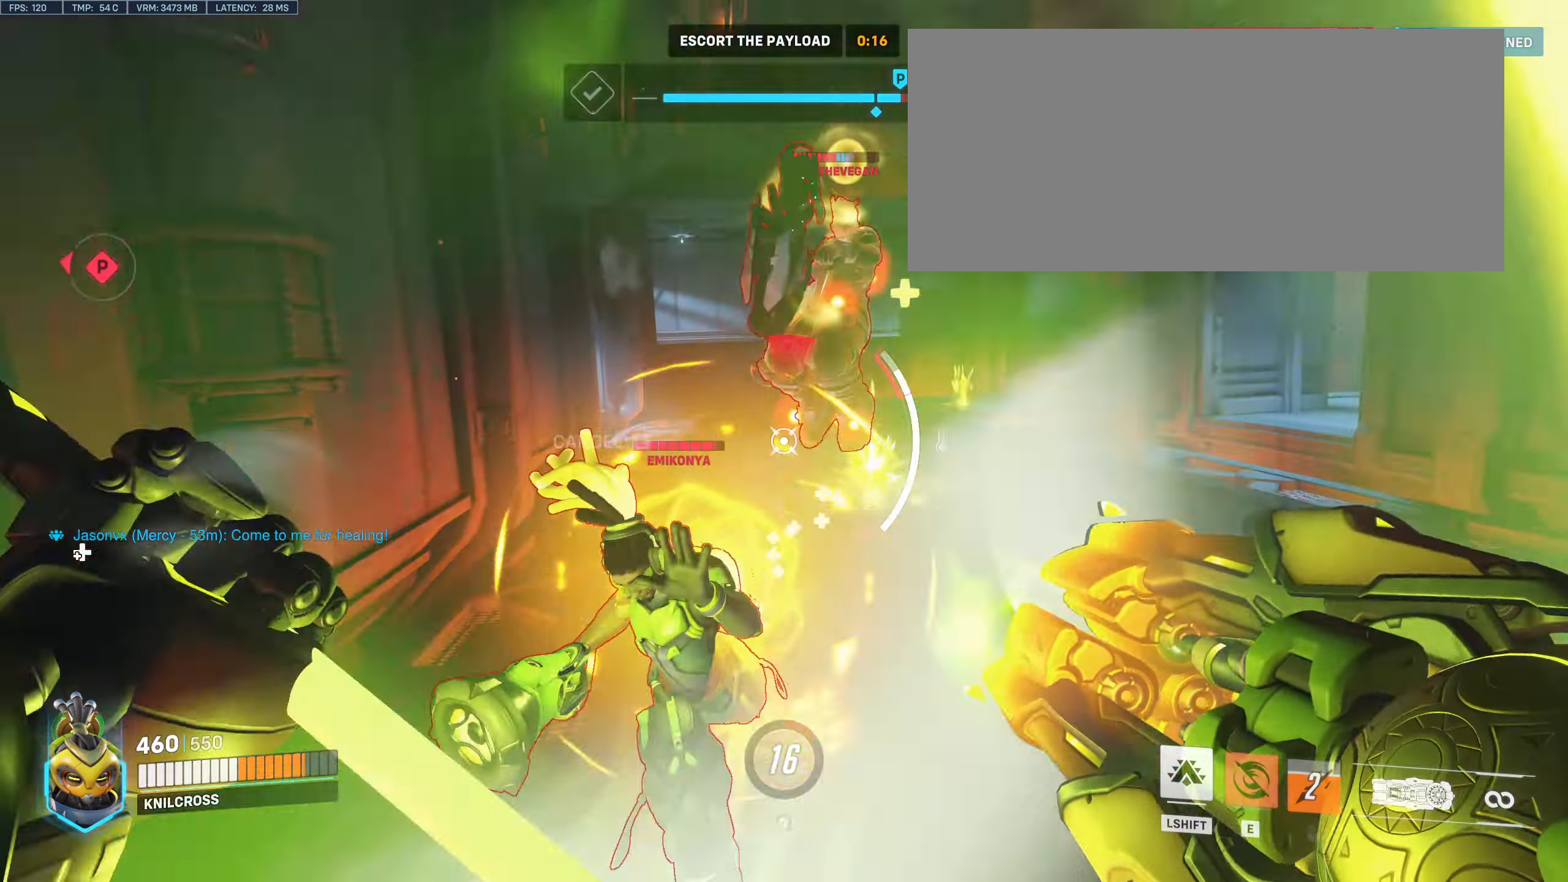
{"keys": ["w"], "mouse": ["left"]}
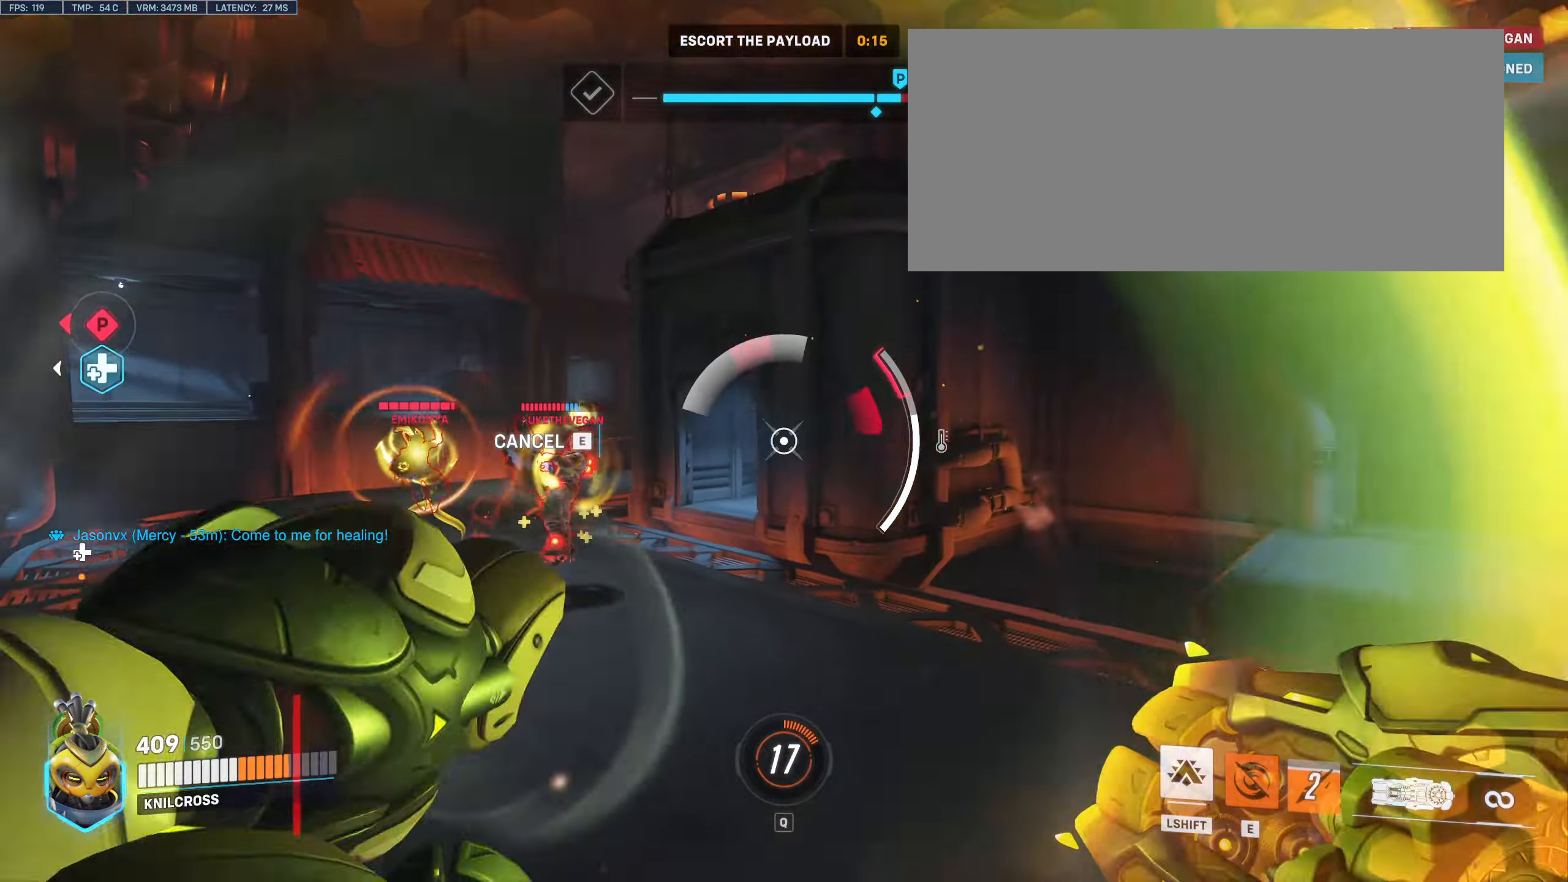
{"keys": ["w"], "mouse": [], "events": [[17, "mouse_left", "up"], [83, "a", "down"], [267, "a", "up"], [300, "mouse_left", "down"], [467, "mouse_left", "up"]]}
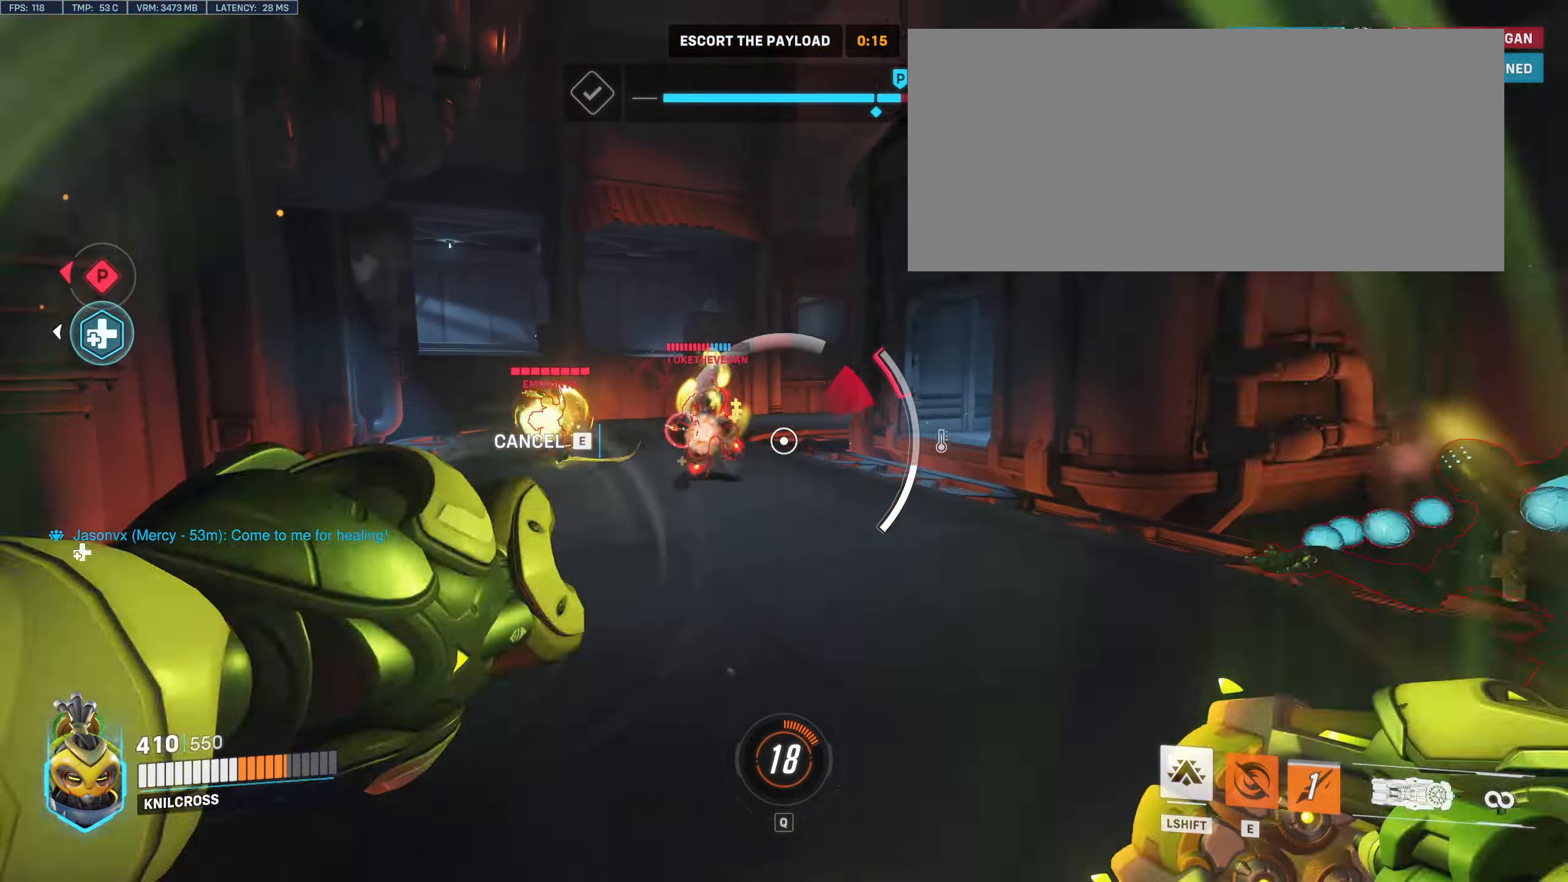
{"keys": ["a", "w"], "mouse": []}
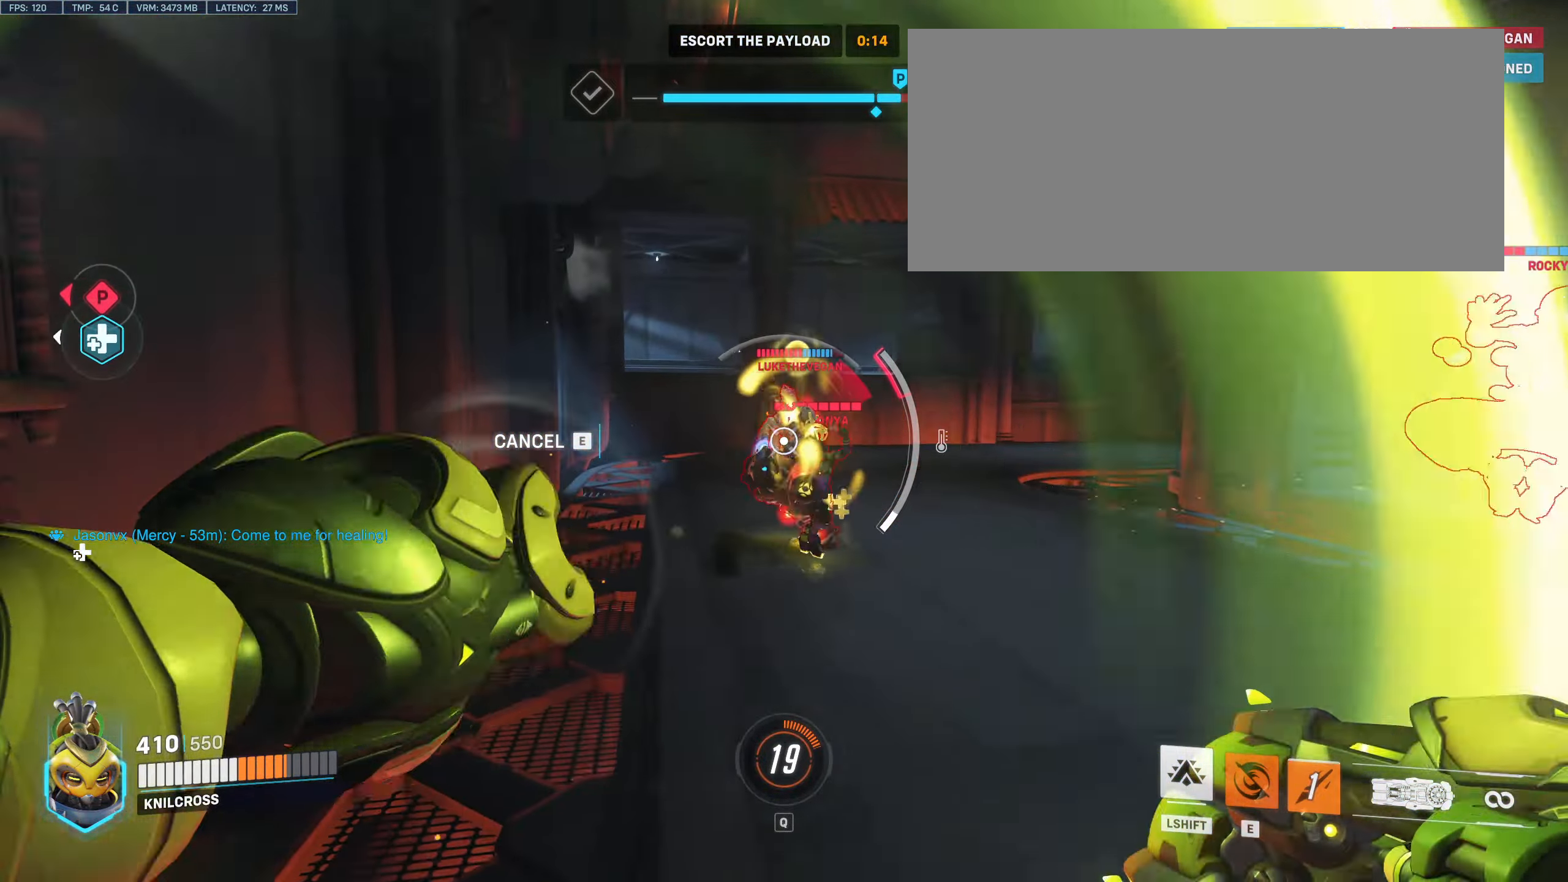
{"keys": ["d", "shift"], "mouse": [], "events": [[33, "mouse_left", "down"], [100, "a", "up"], [100, "mouse_left", "up"], [333, "w", "up"], [367, "d", "down"], [400, "shift", "down"]]}
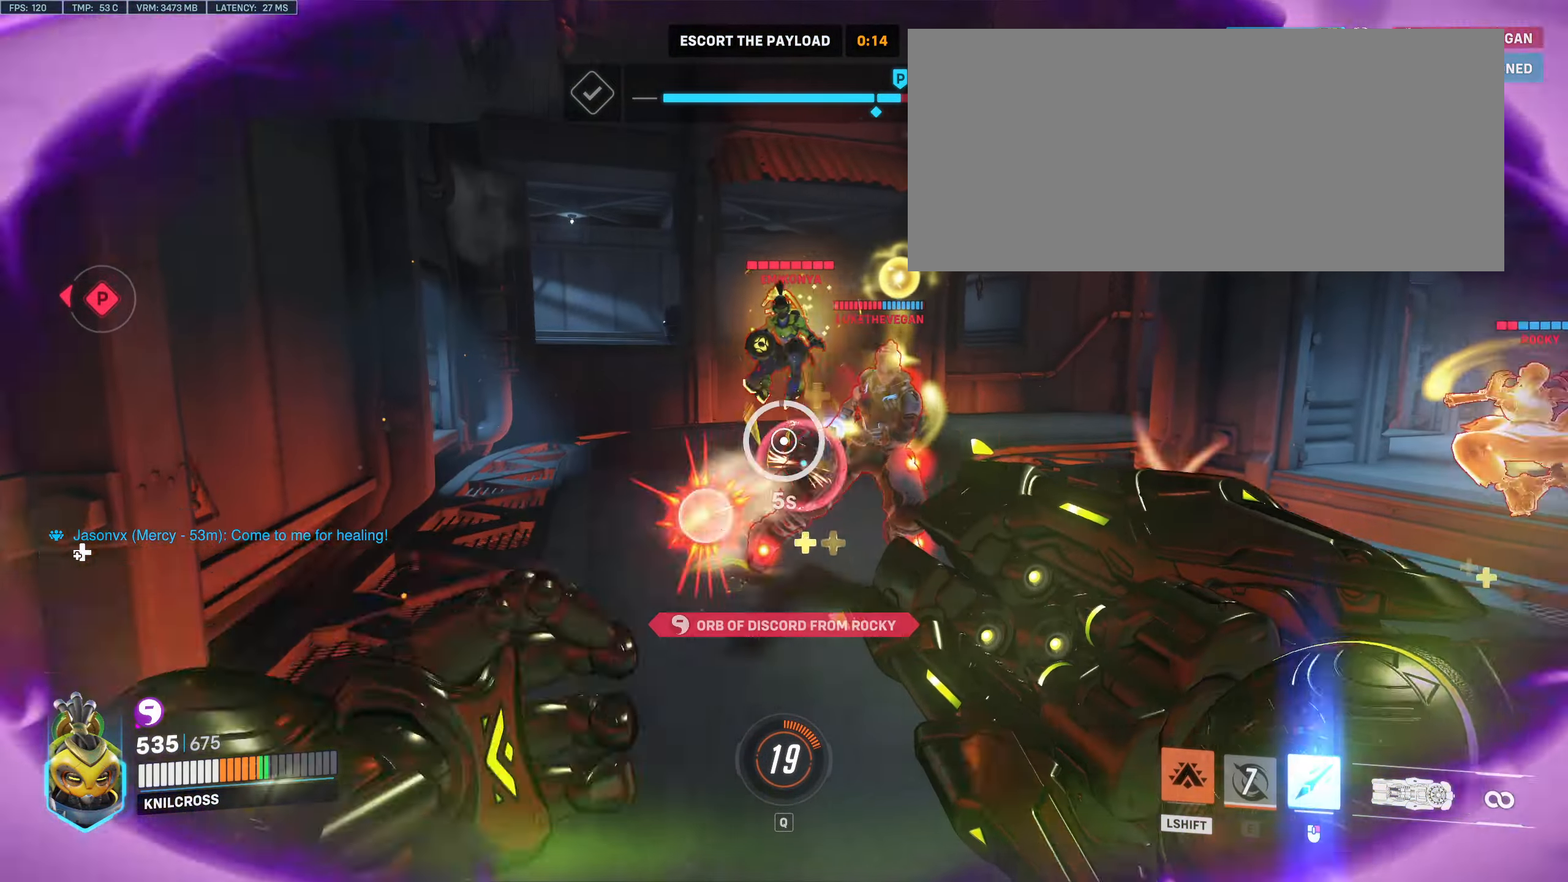
{"keys": ["d", "s"], "mouse": ["right"], "events": [[33, "s", "down"], [50, "shift", "up"], [367, "mouse_right", "down"]]}
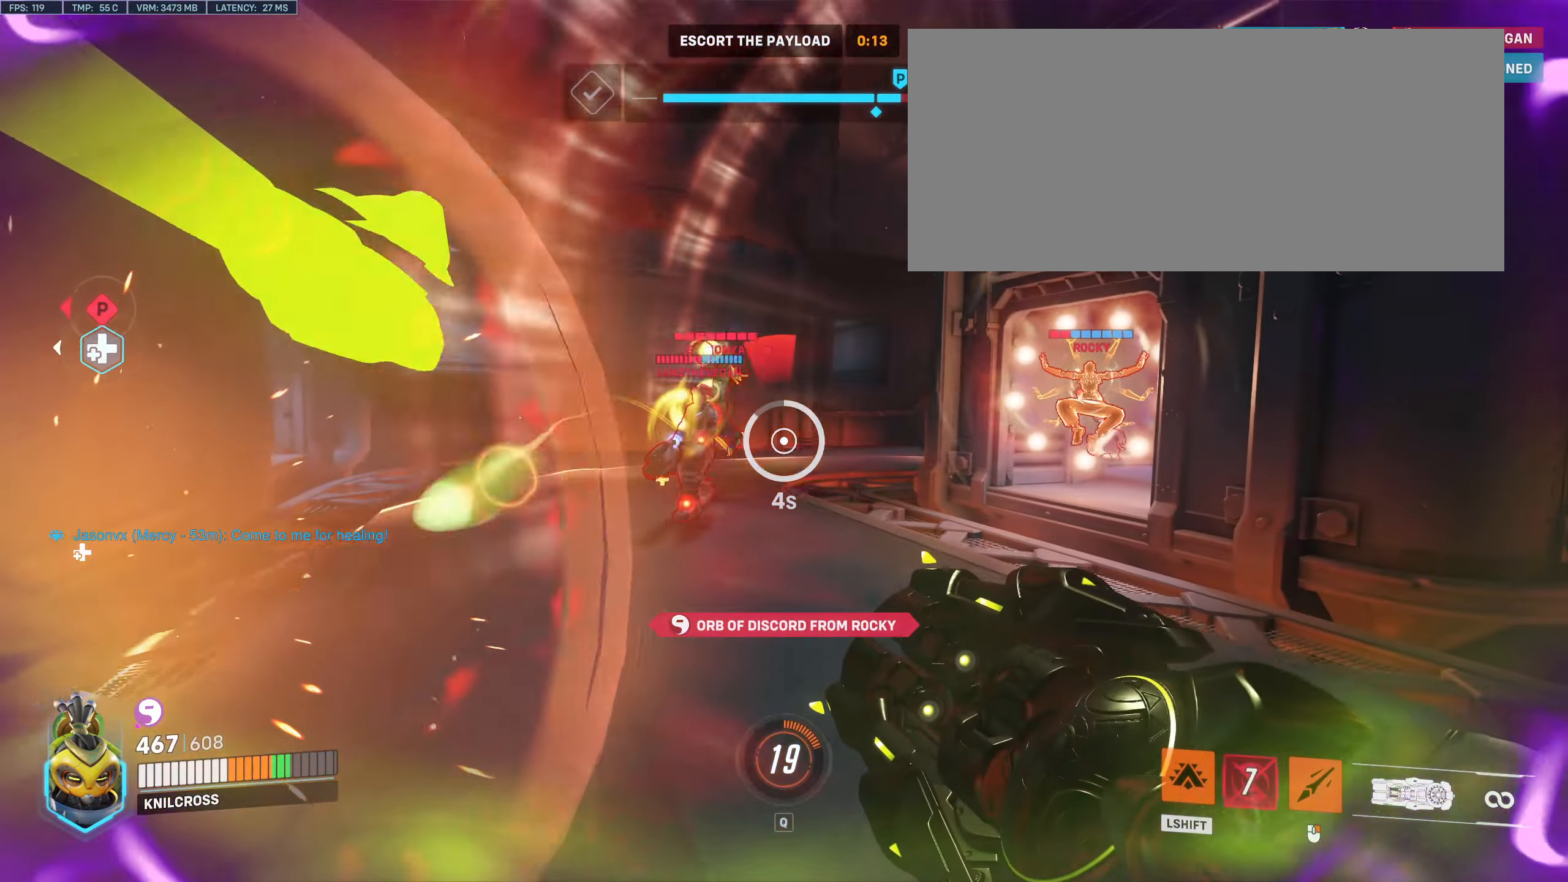
{"keys": ["s"], "mouse": ["left"], "events": [[50, "mouse_right", "up"], [133, "d", "up"], [417, "mouse_left", "down"]]}
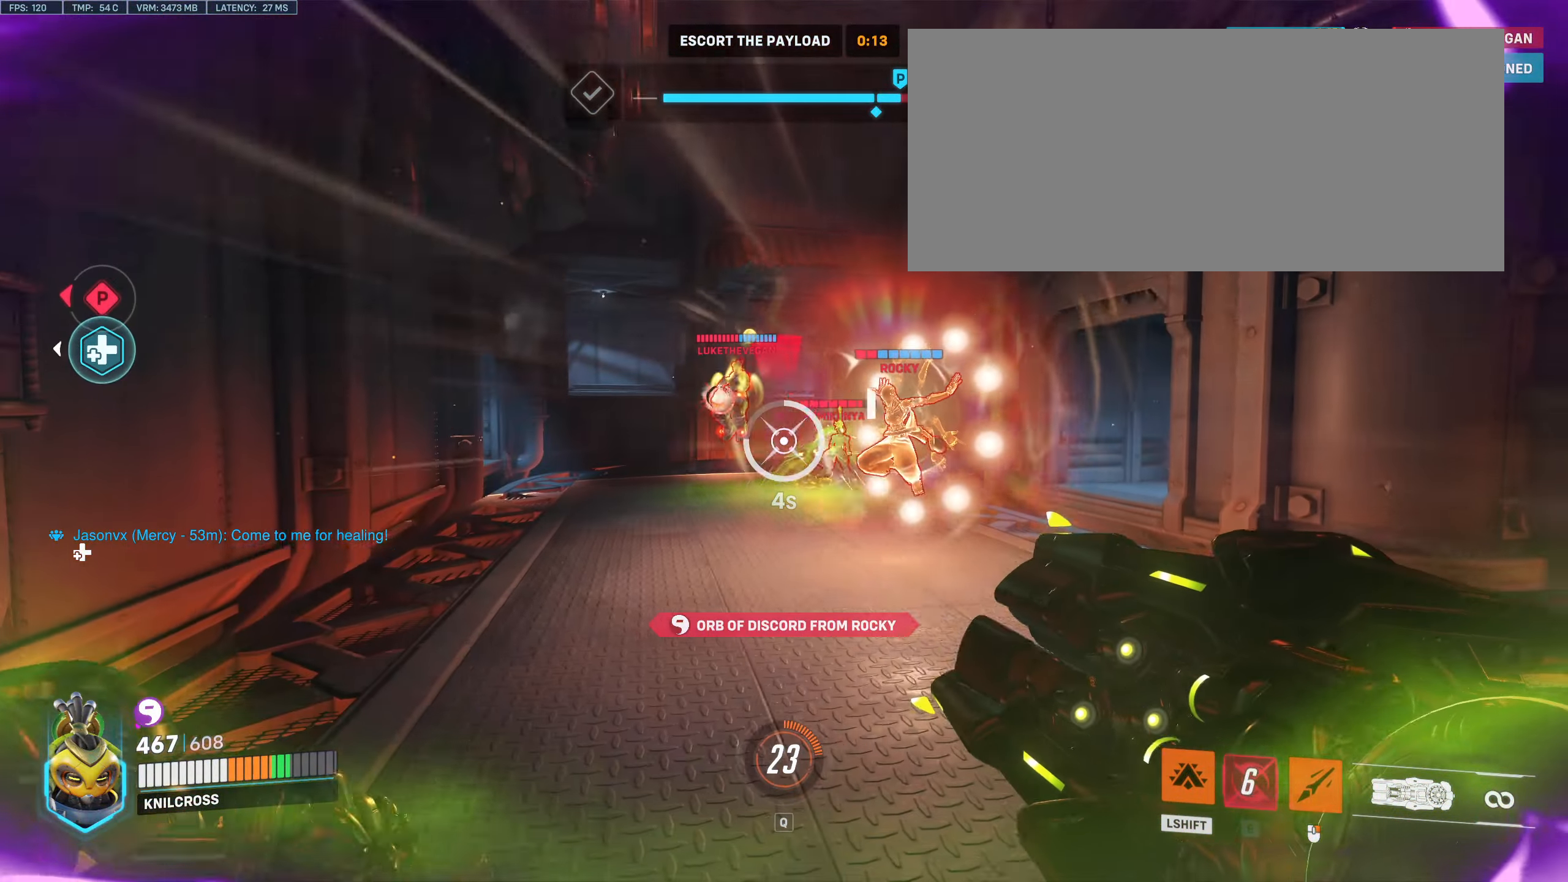
{"keys": ["a", "s"], "mouse": ["left"], "events": [[317, "a", "down"]]}
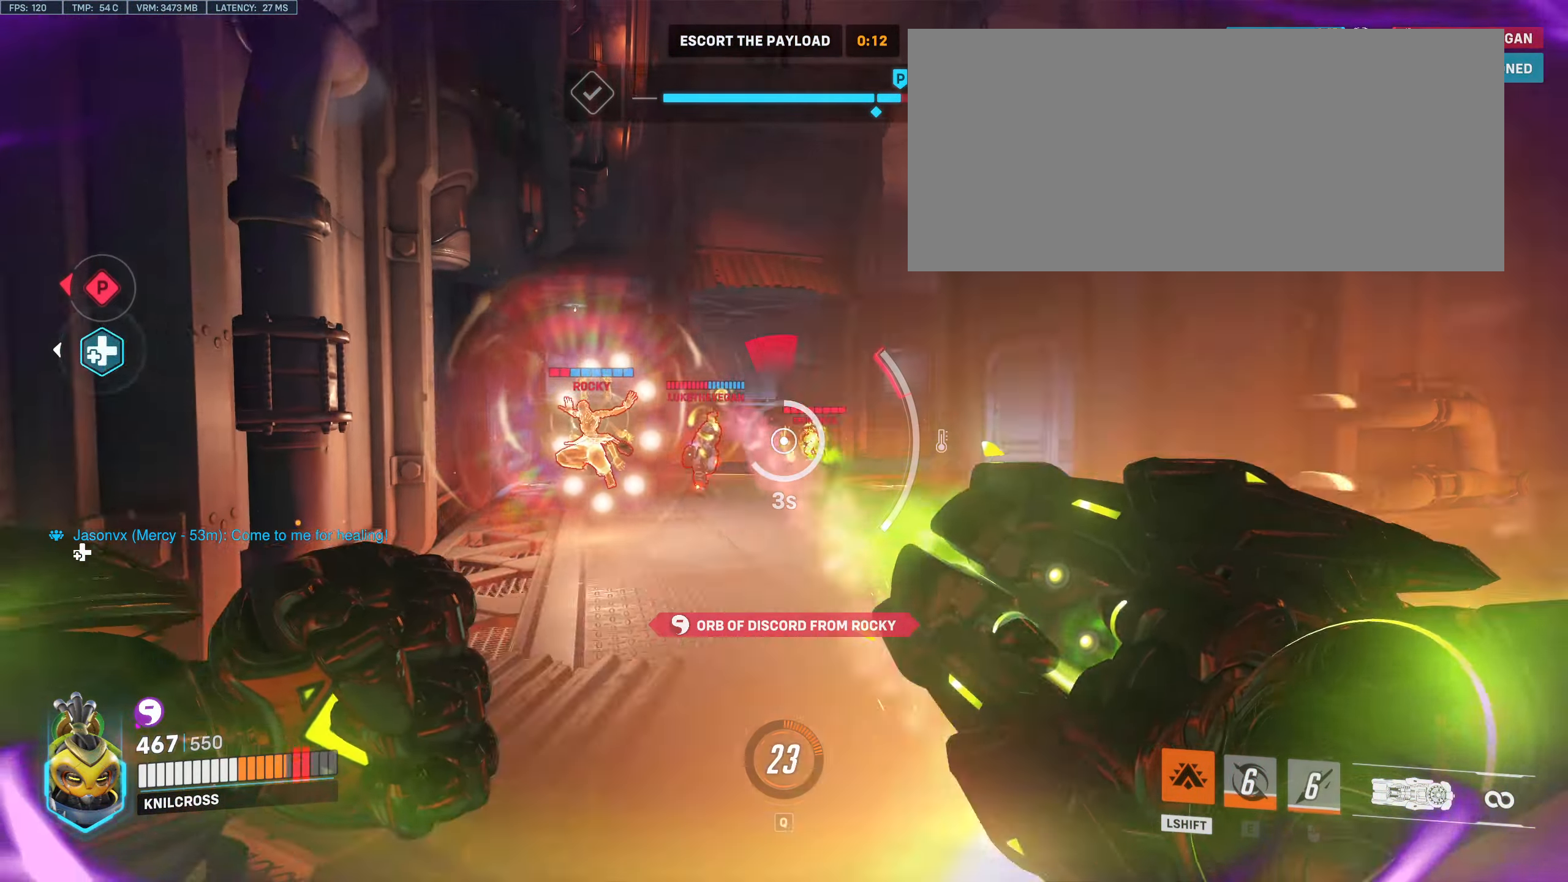
{"keys": ["a", "s"], "mouse": ["left"], "events": []}
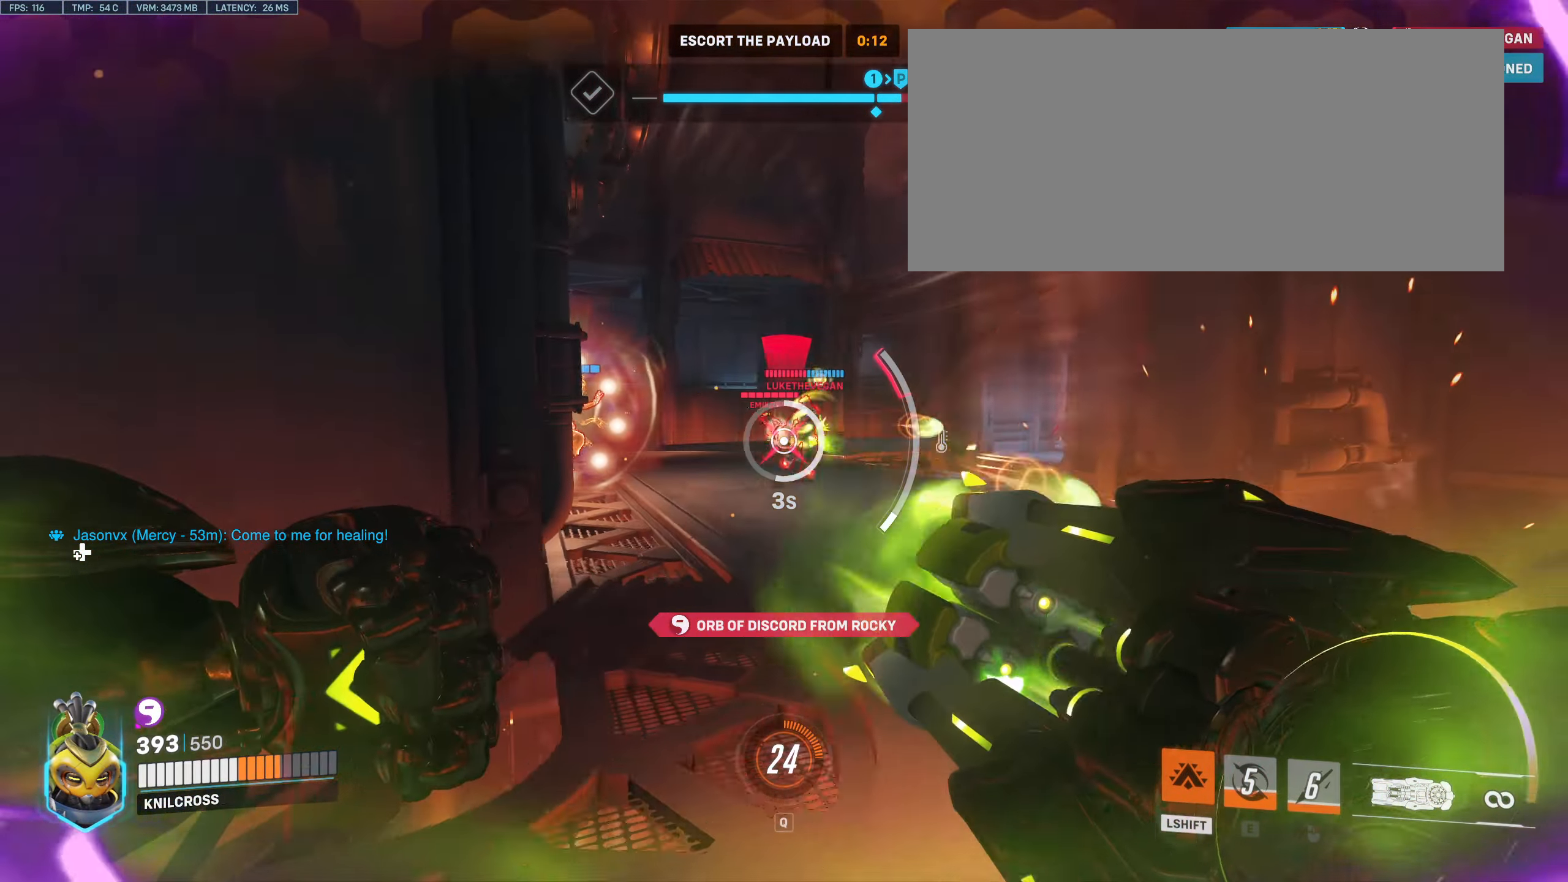
{"keys": ["a"], "mouse": ["left"], "events": [[450, "s", "up"]]}
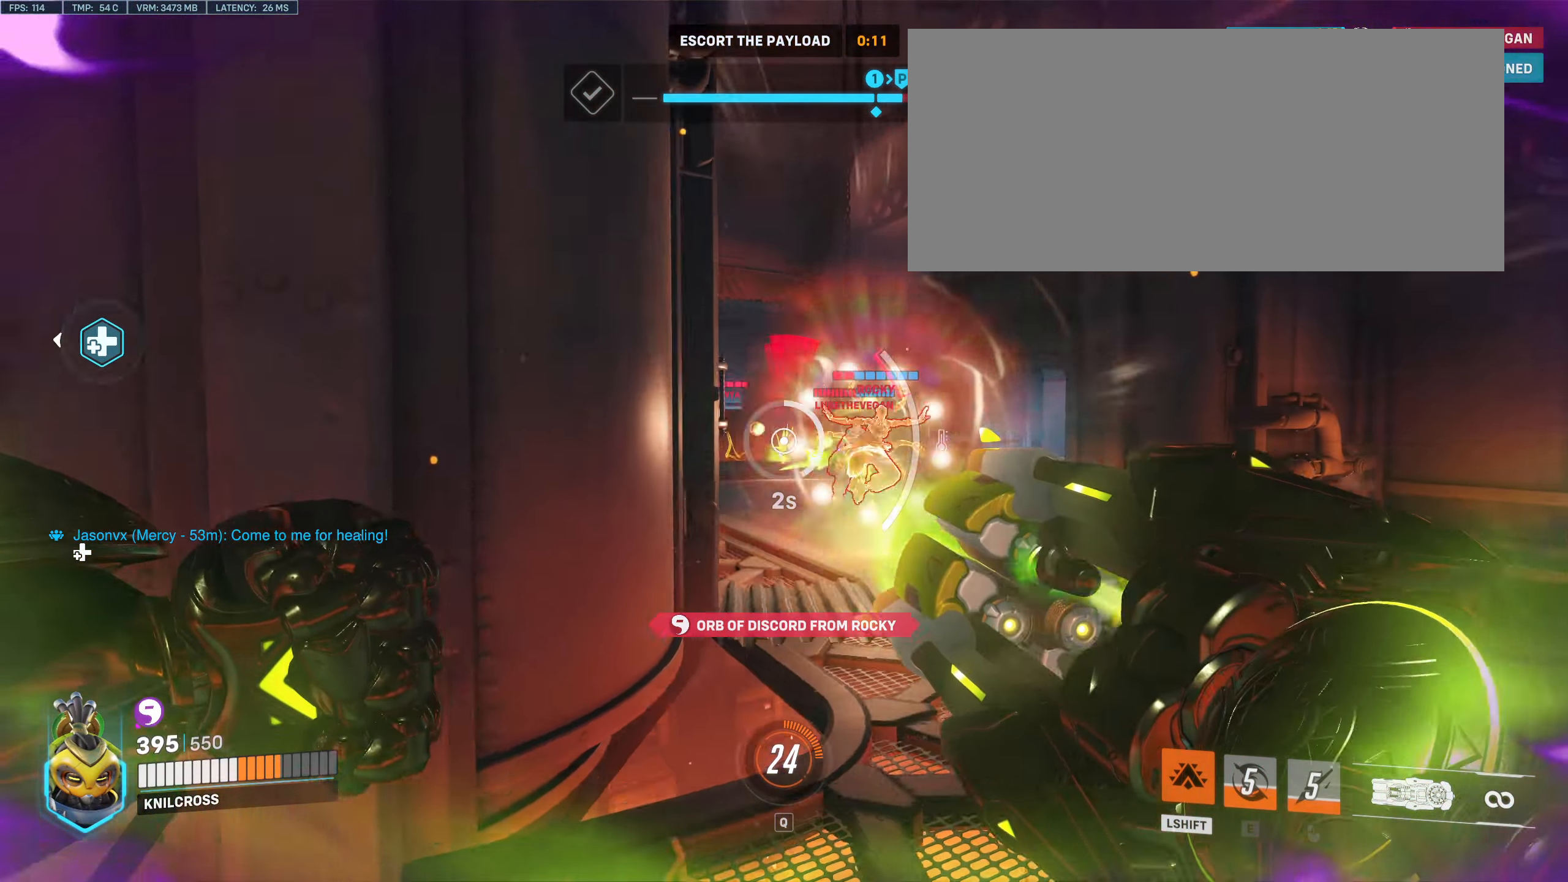
{"keys": ["a", "s"], "mouse": ["left"], "events": [[267, "s", "down"]]}
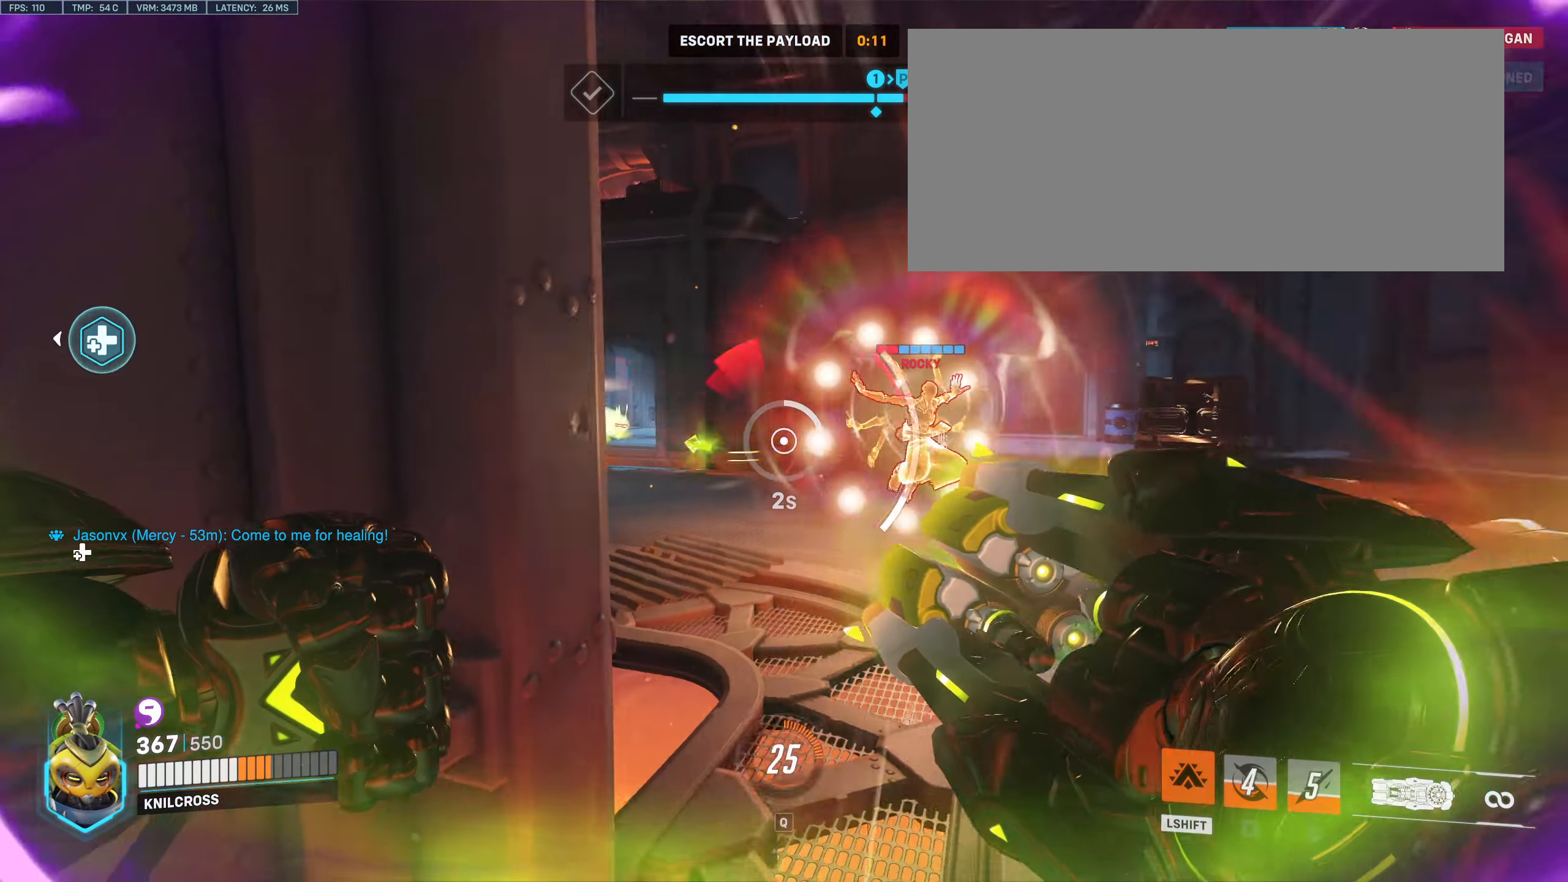
{"keys": ["s"], "mouse": ["left"], "events": [[50, "a", "up"], [50, "mouse_left", "up"], [233, "mouse_left", "down"]]}
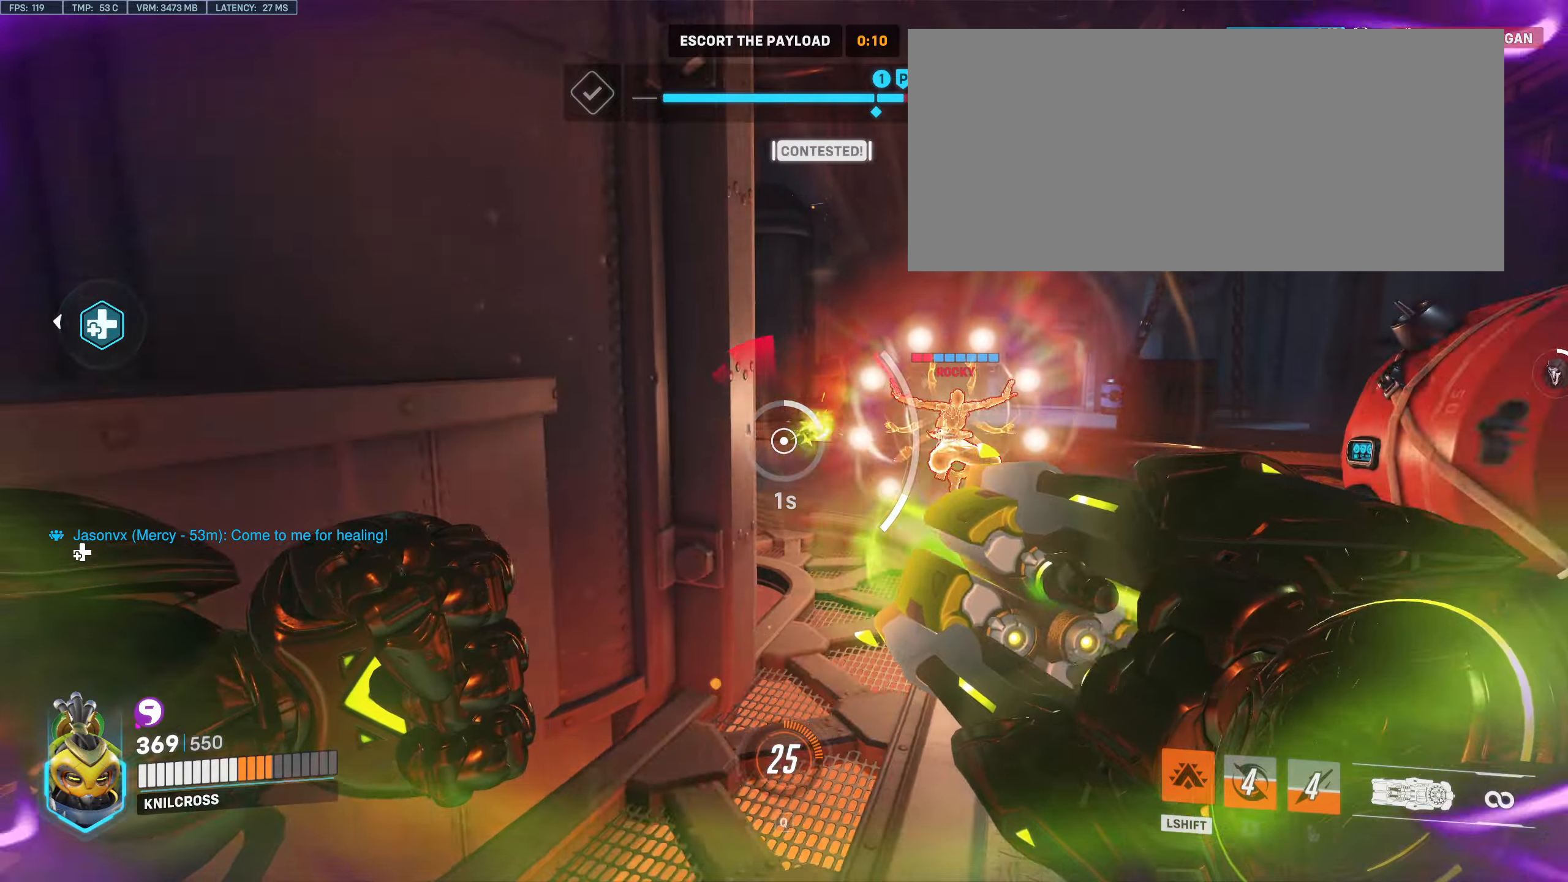
{"keys": ["w"], "mouse": ["left"], "events": [[100, "d", "down"], [100, "mouse_left", "up"], [217, "s", "up"], [333, "w", "down"], [383, "mouse_left", "down"], [483, "d", "up"]]}